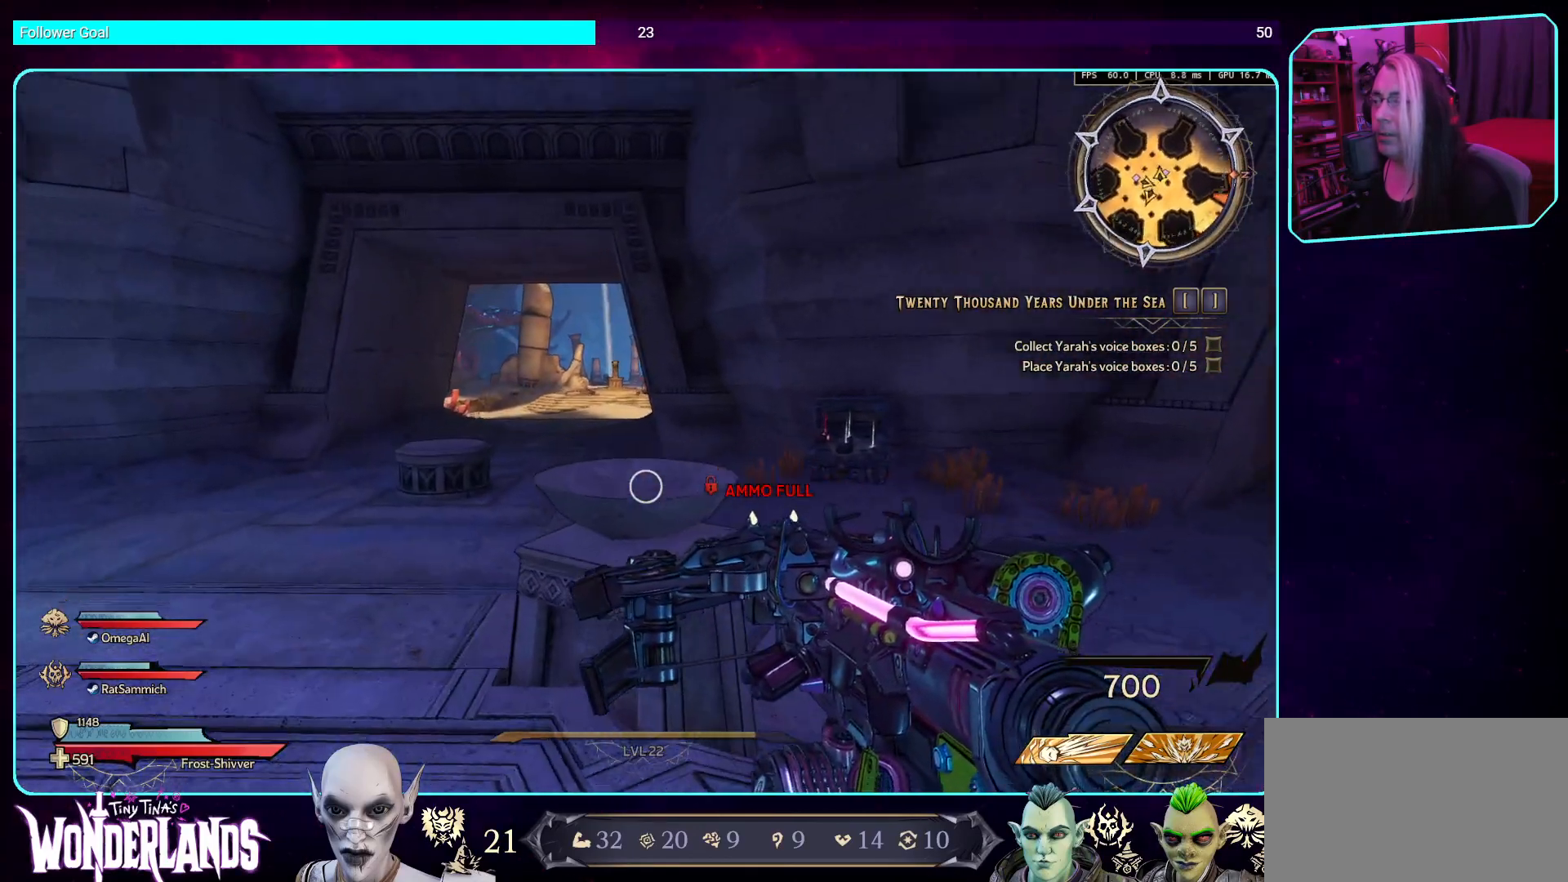
Gameplay with keyboard and mouse; each line is a JSON object with the keys and mouse buttons held at the frame after it. "events" lists presses ("down") and releases ("up") of "a", "ctrl", "d", "e", "q", "s", "shift", "space", "w", "mouse_left", "mouse_wheel", "mouse_right", "mouse_mb4" and "mouse_mb5" between this image and that frame as [ms after this image, input, new state], when the widget could be followed in between. "mouse_left", "mouse_wheel", "mouse_right", "mouse_mb4", "mouse_mb5" = the "left", "wheel", "right", "mb4", "mb5" buttons of the "mouse" list. No other keys are recorded. "wheel" means that the mouse wheel is clicked or scrolled. Mouse movement is not recorded.
{"keys": ["e"], "mouse": [], "events": [[151, "w", "up"], [470, "e", "down"]]}
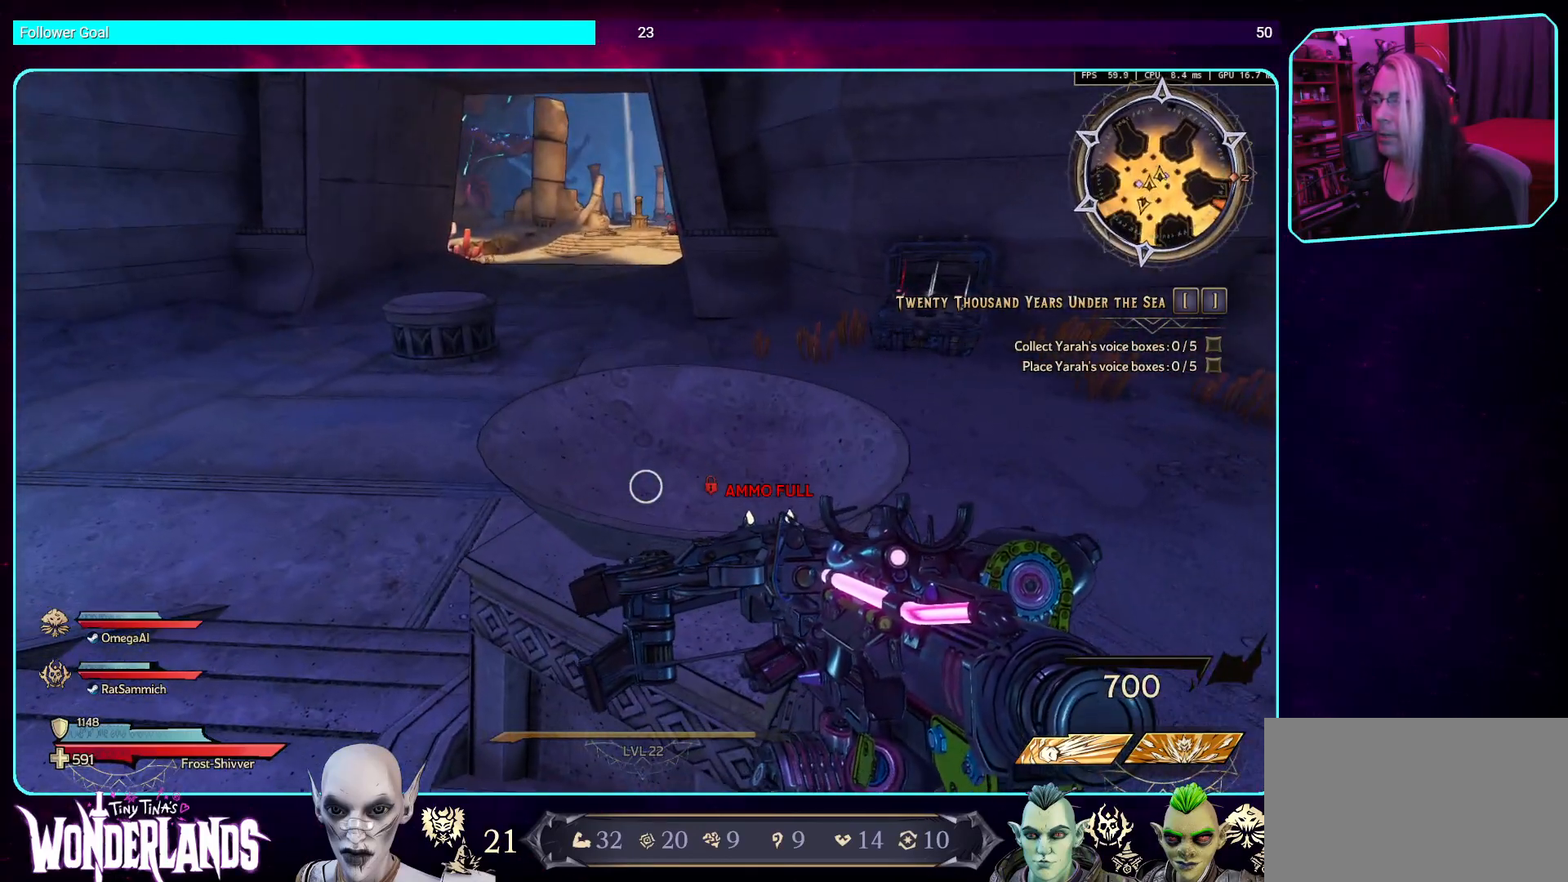
{"keys": [], "mouse": [], "events": [[151, "e", "up"]]}
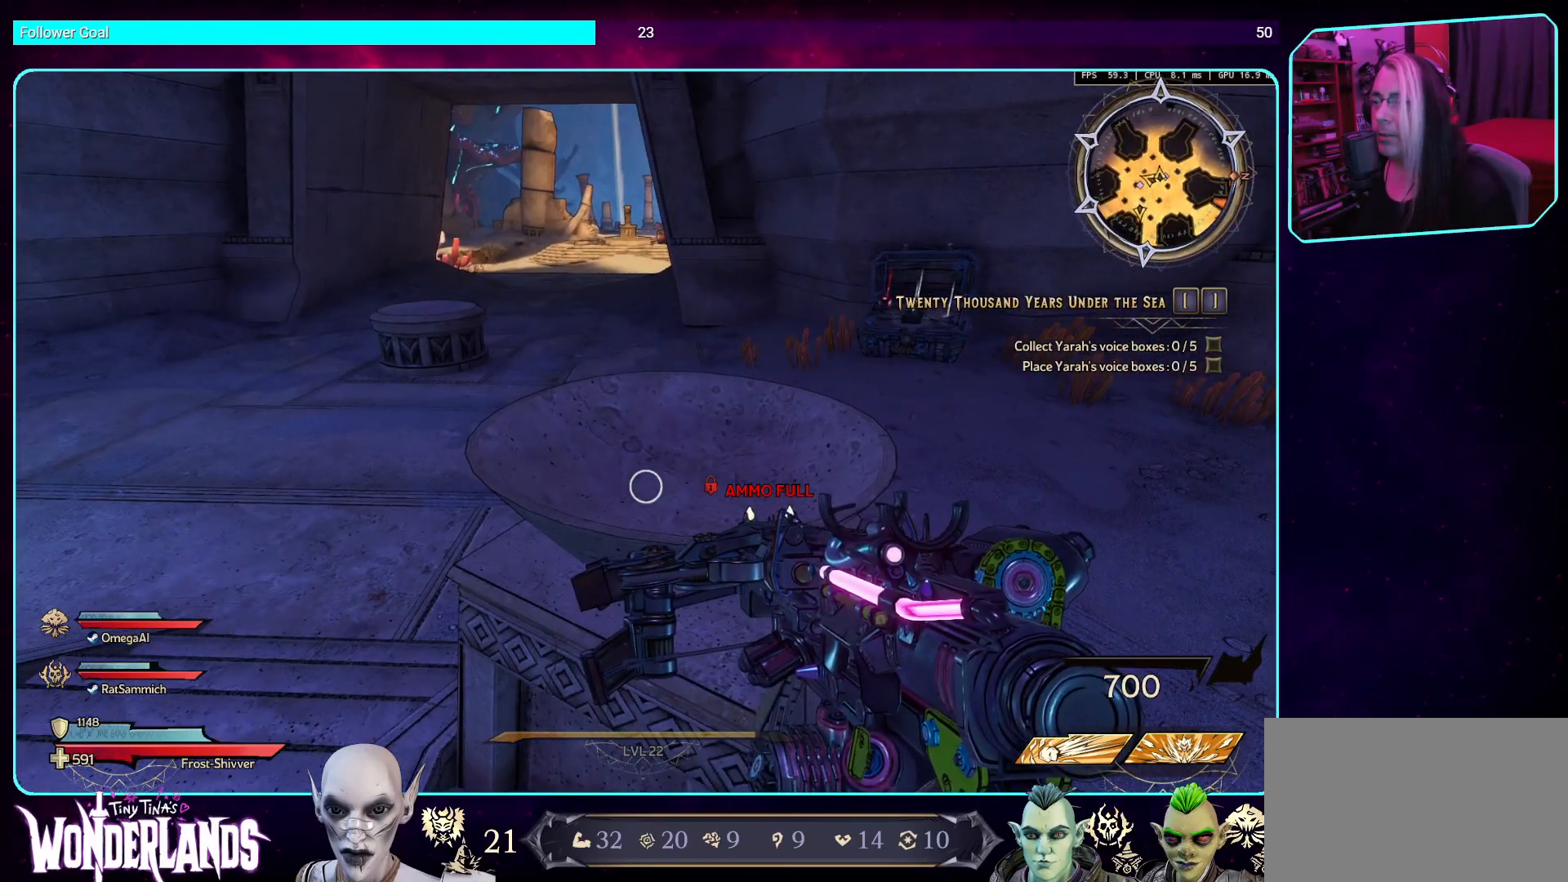
{"keys": ["a", "s"], "mouse": [], "events": [[419, "a", "down"], [419, "s", "down"]]}
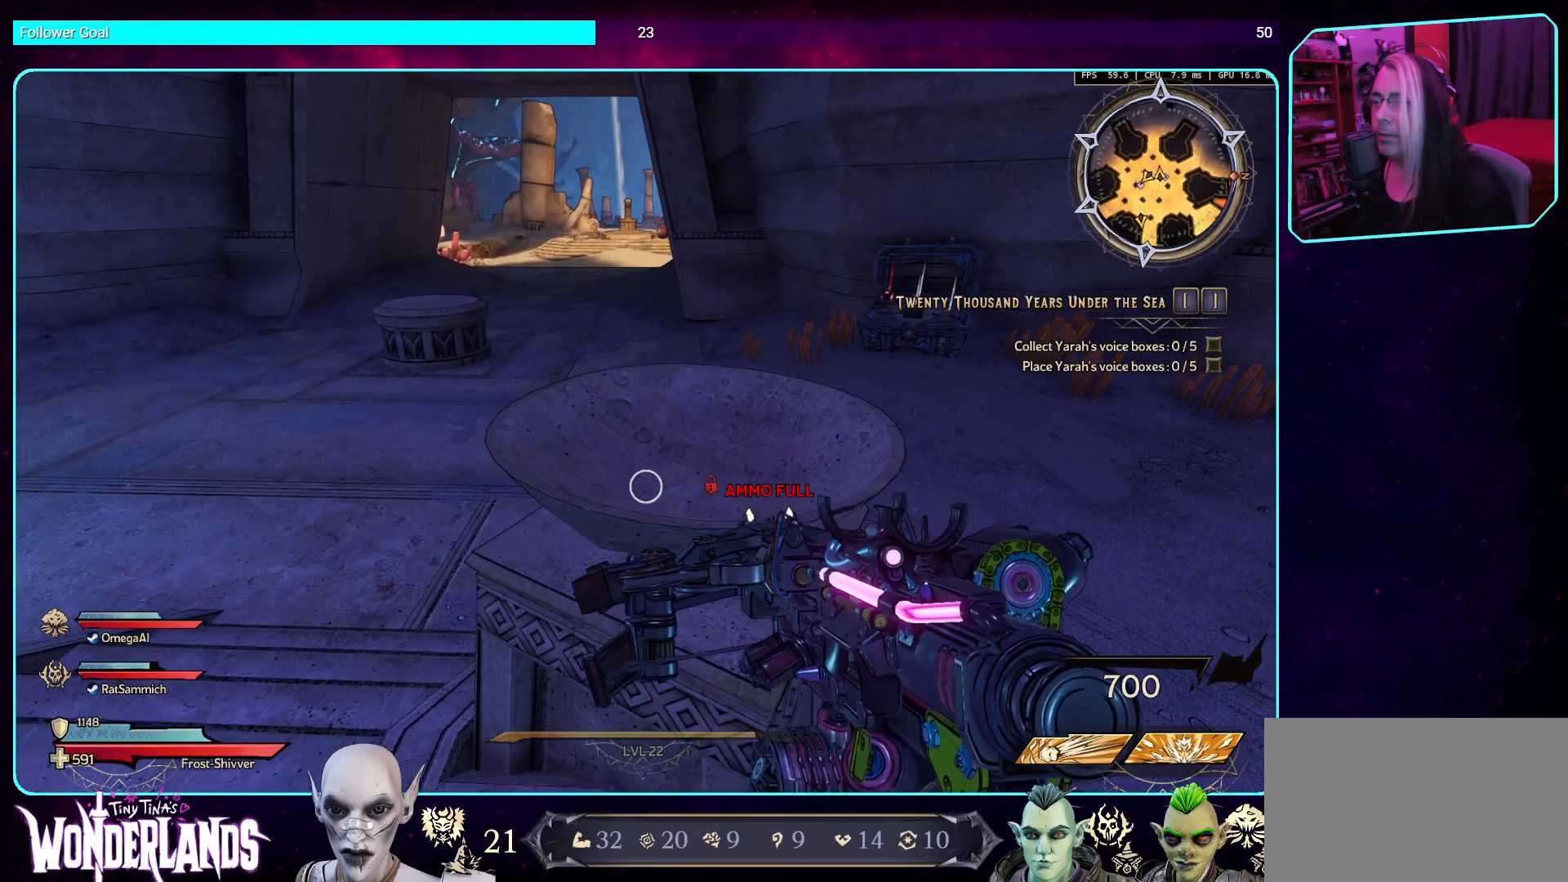
{"keys": ["s"], "mouse": [], "events": [[67, "a", "up"]]}
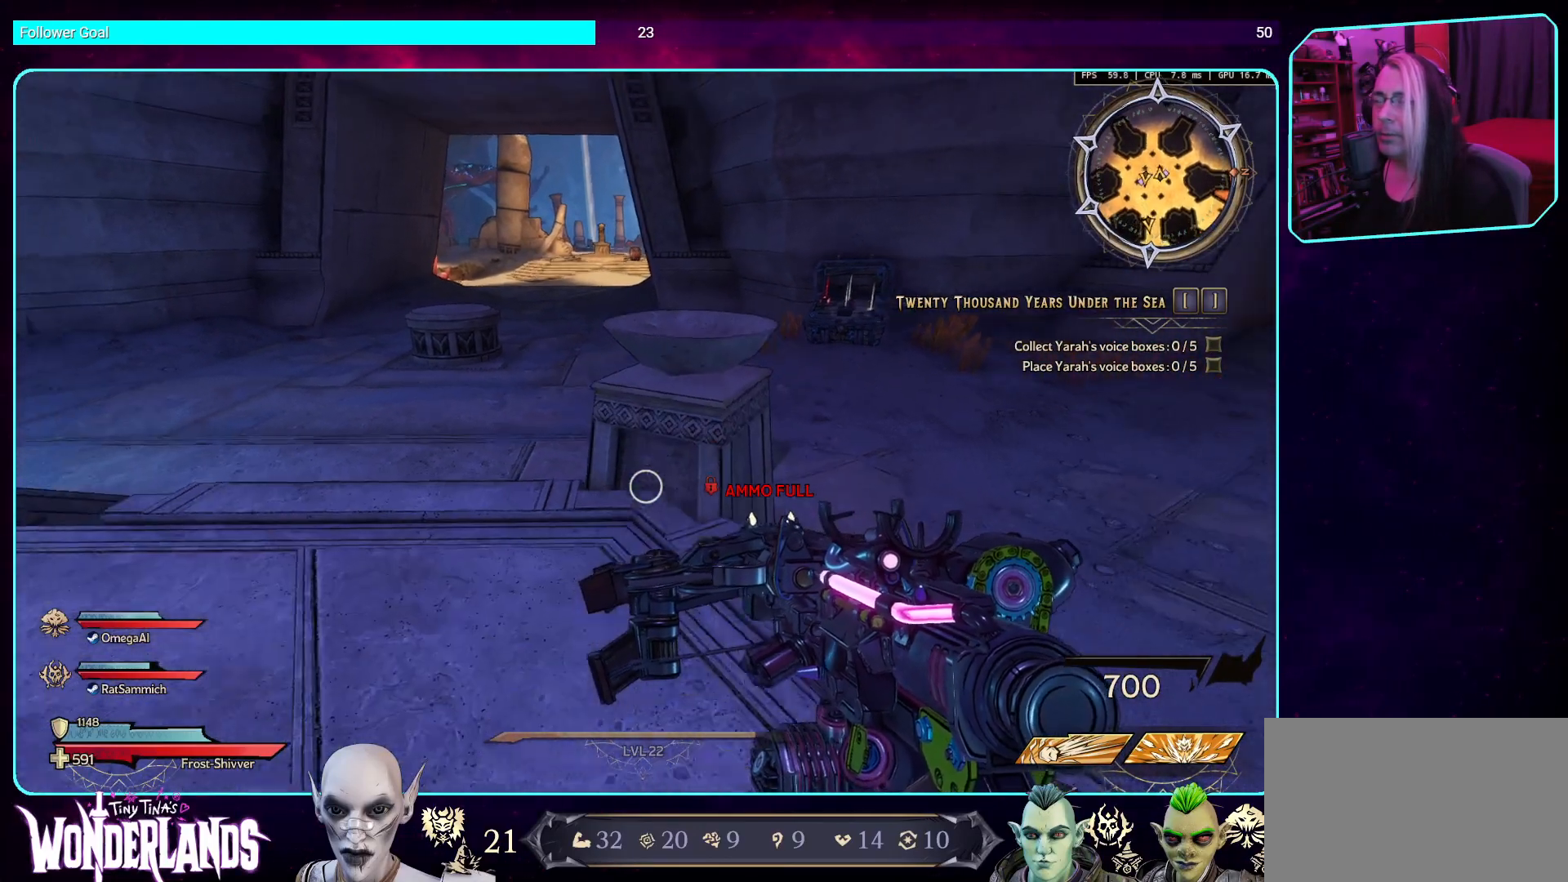
{"keys": ["a"], "mouse": [], "events": [[336, "a", "down"], [353, "s", "up"]]}
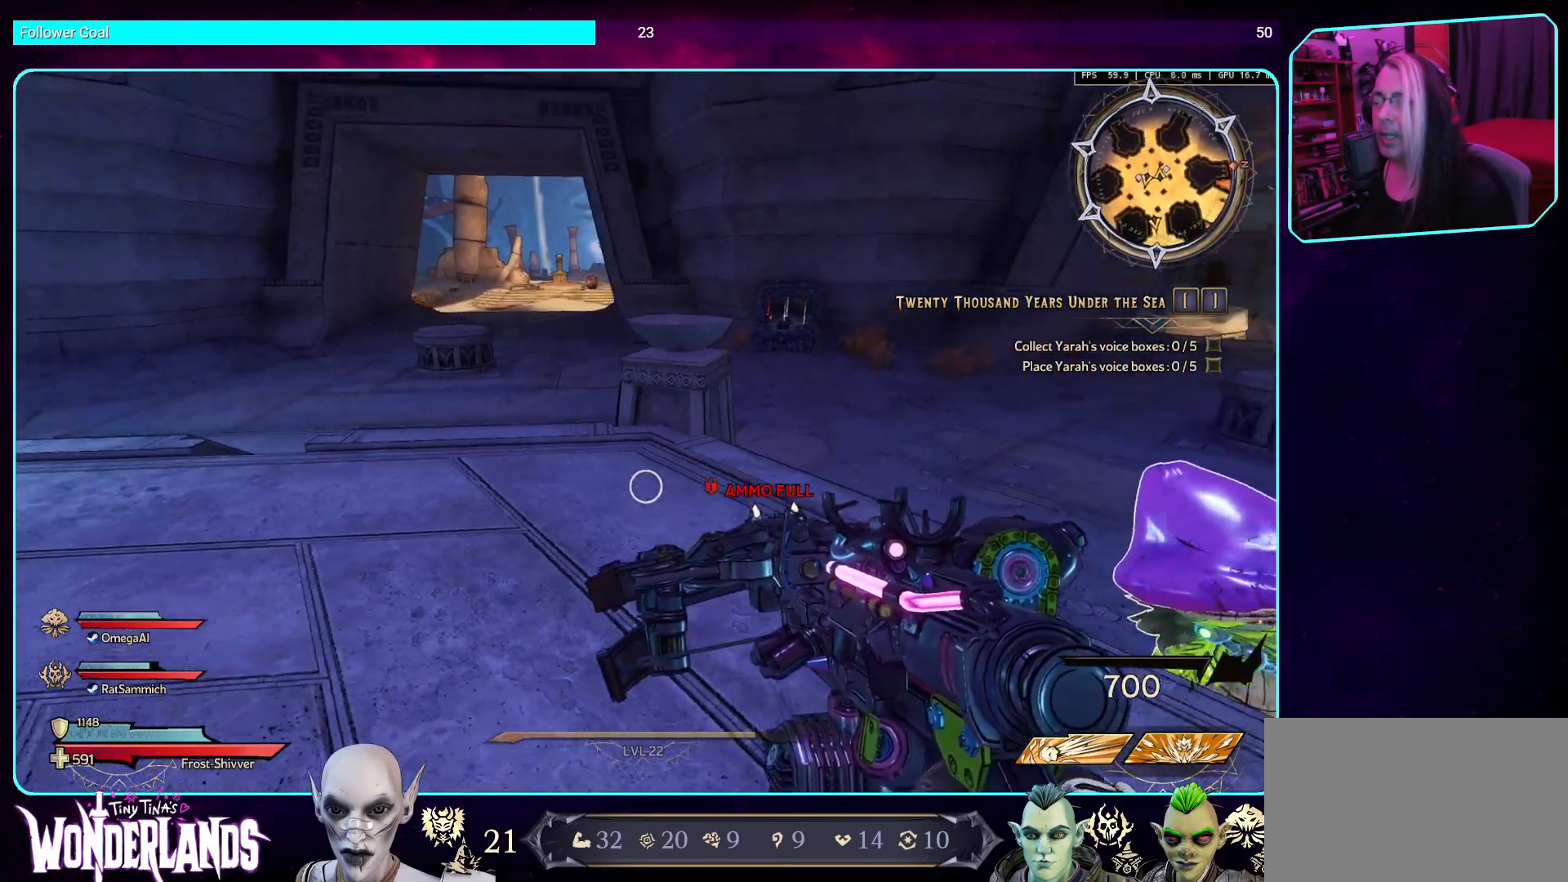
{"keys": ["space"], "mouse": [], "events": [[33, "a", "up"], [369, "space", "down"]]}
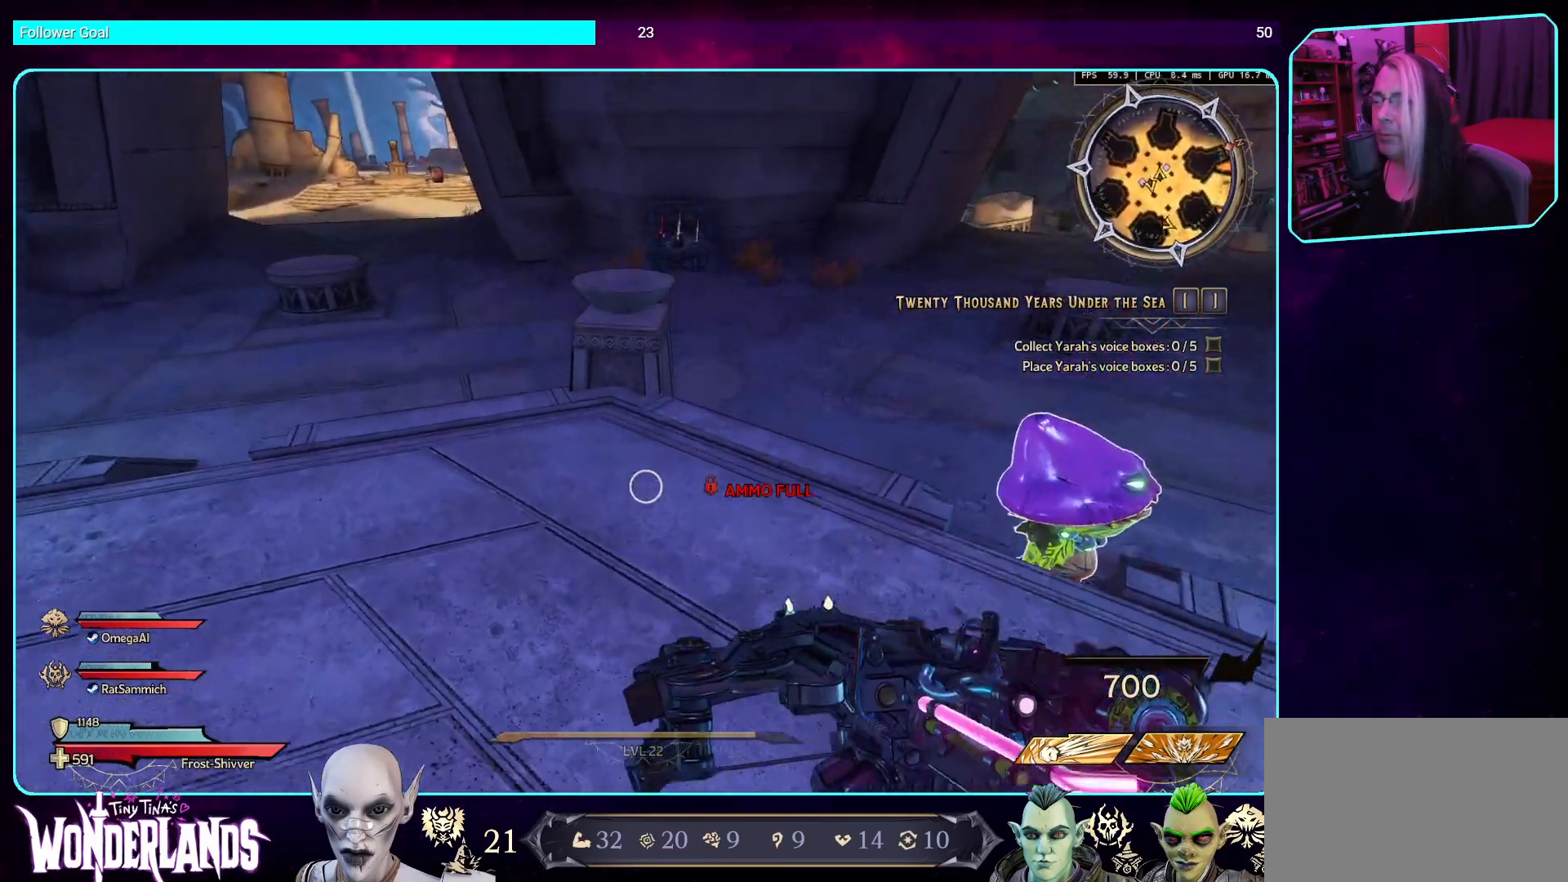
{"keys": ["ctrl"], "mouse": [], "events": [[50, "space", "up"], [167, "ctrl", "down"]]}
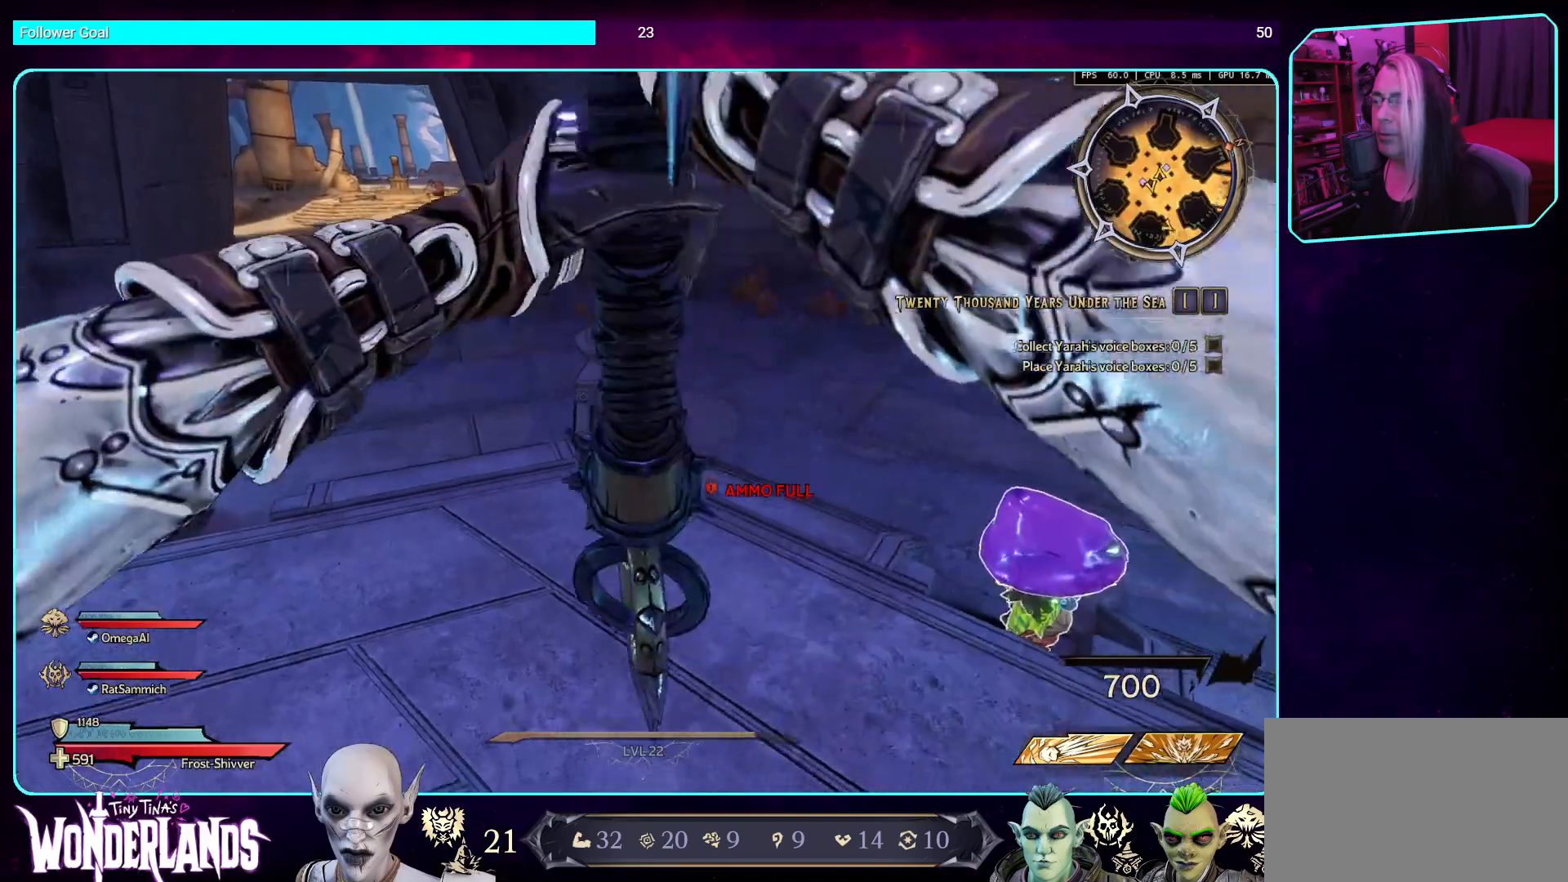
{"keys": ["ctrl"], "mouse": [], "events": []}
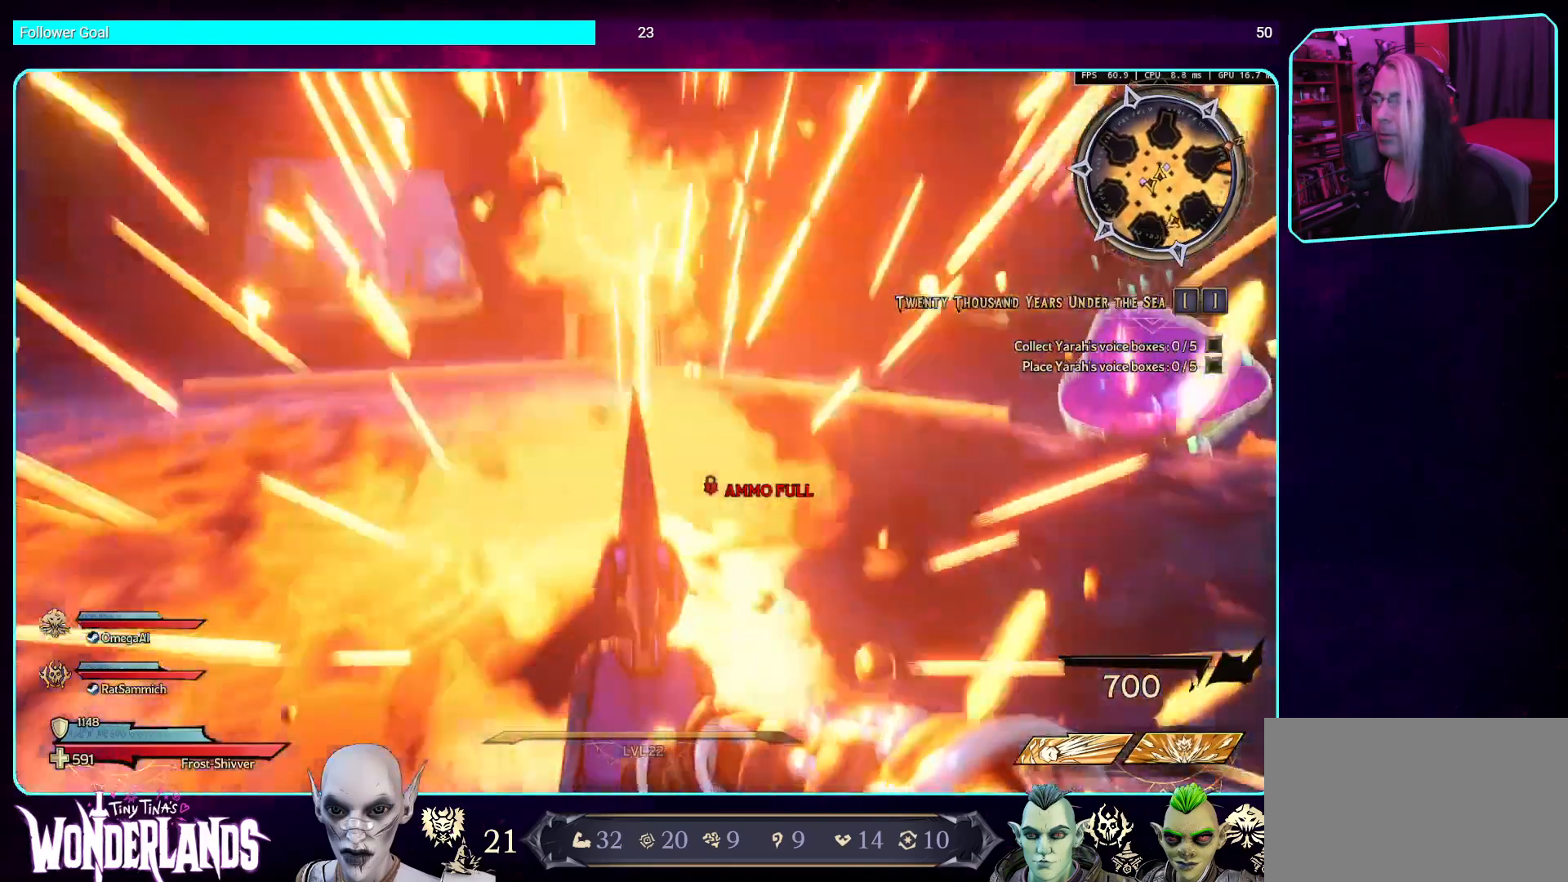
{"keys": [], "mouse": [], "events": [[201, "ctrl", "up"]]}
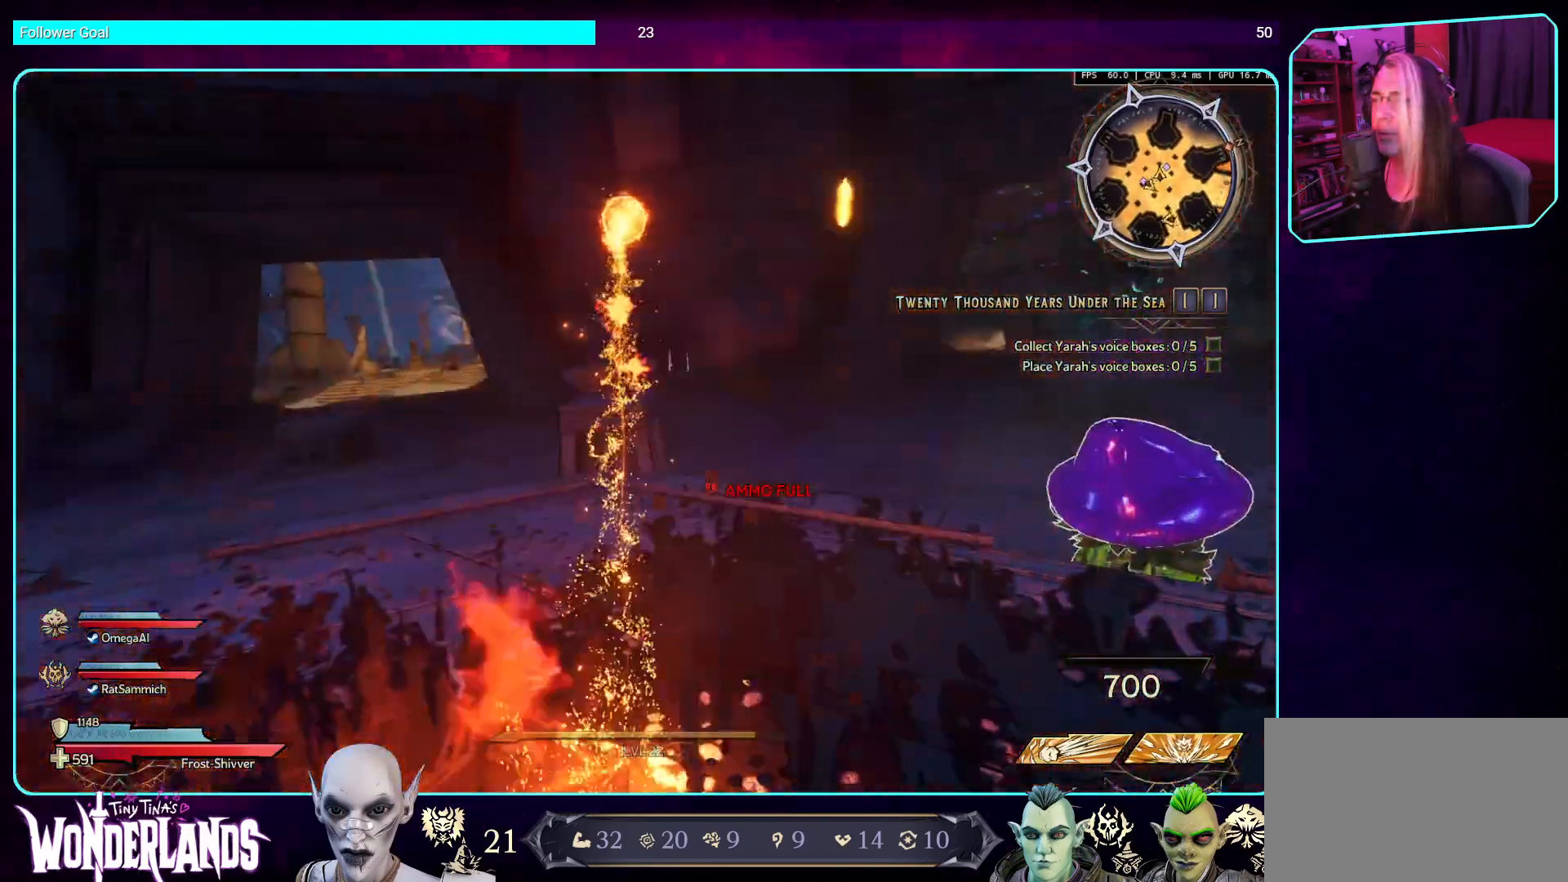
{"keys": [], "mouse": [], "events": []}
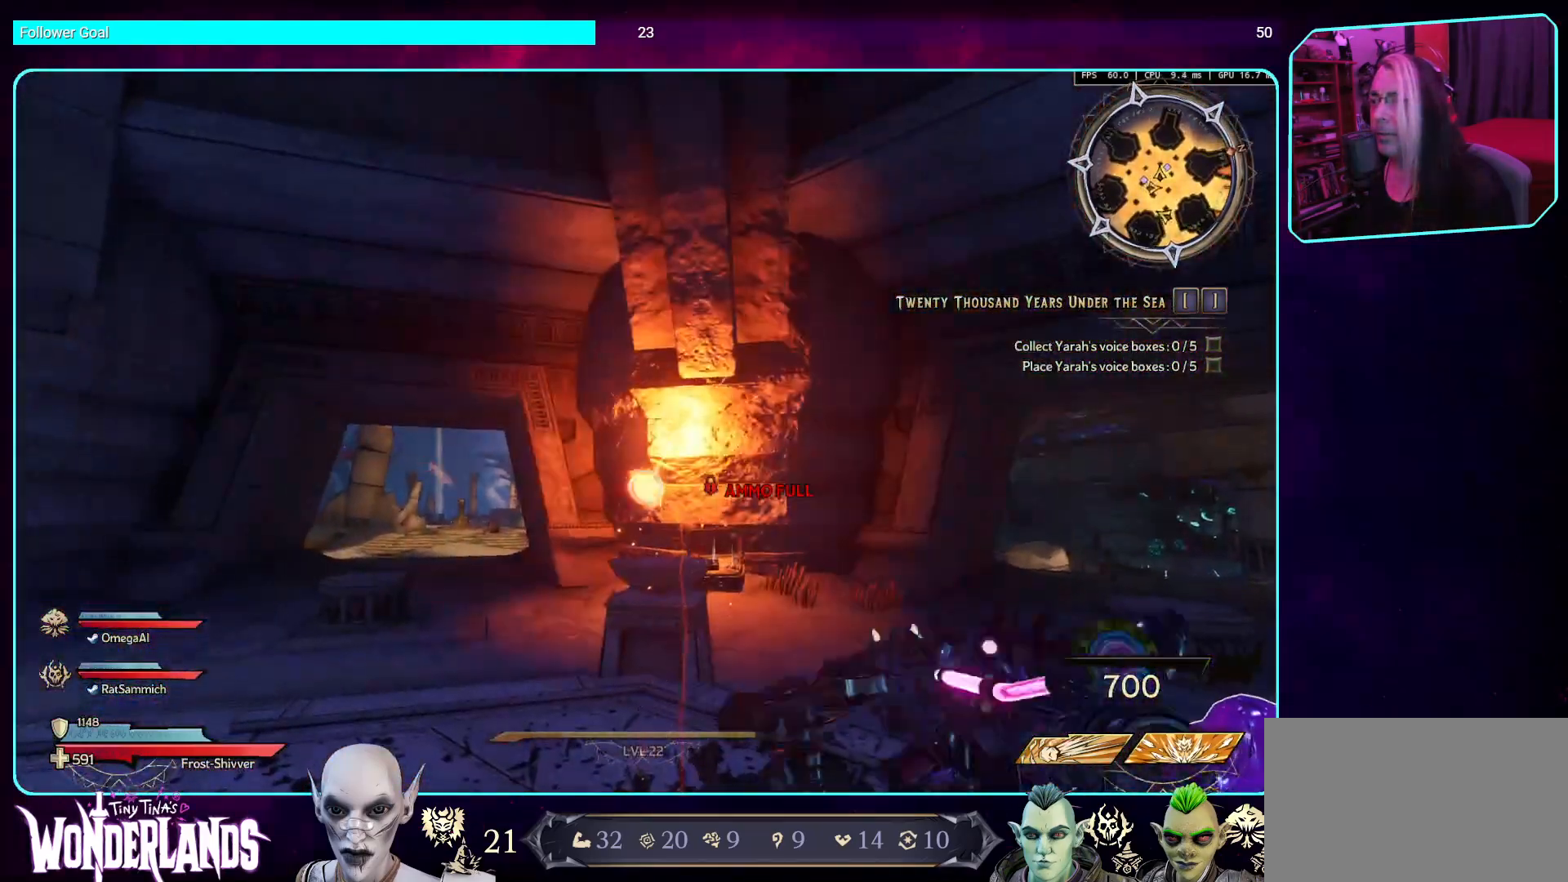
{"keys": ["w"], "mouse": [], "events": [[453, "w", "down"]]}
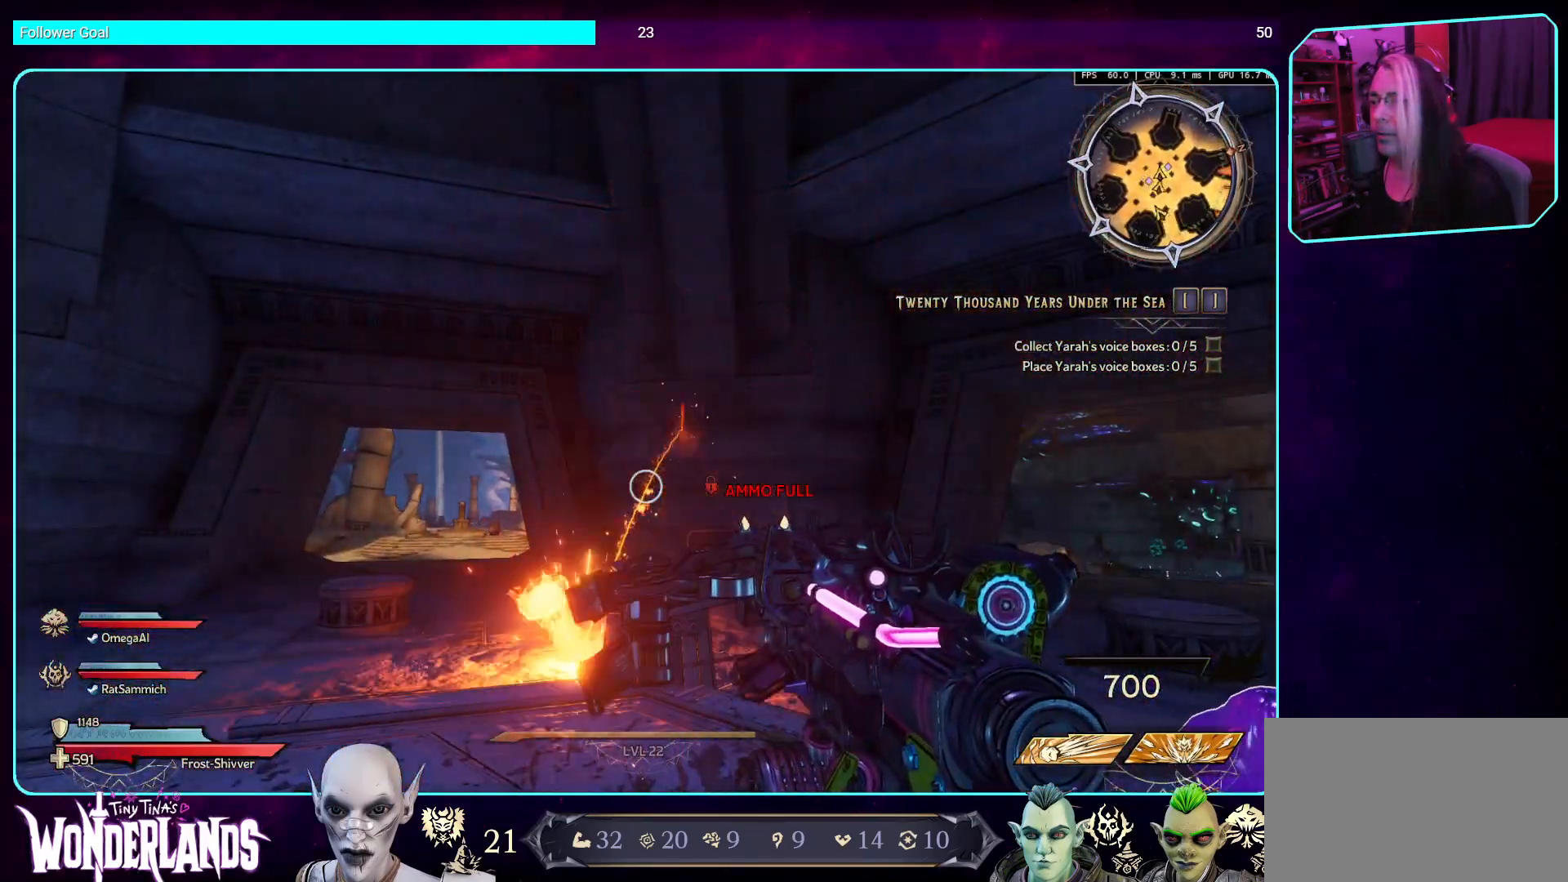
{"keys": ["w"], "mouse": [], "events": []}
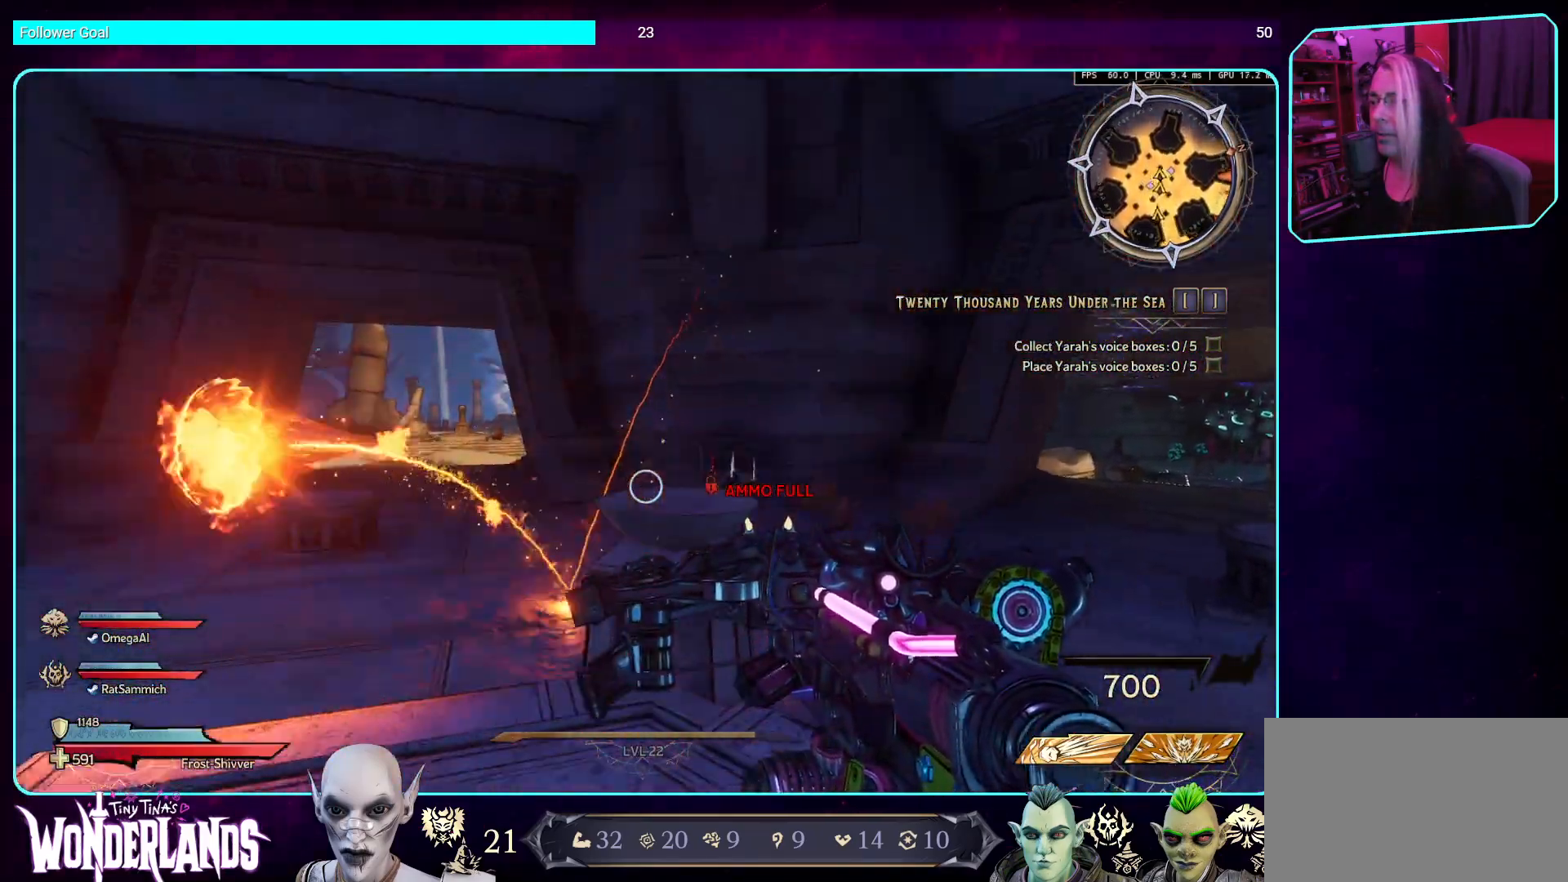
{"keys": [], "mouse": [], "events": [[319, "w", "up"]]}
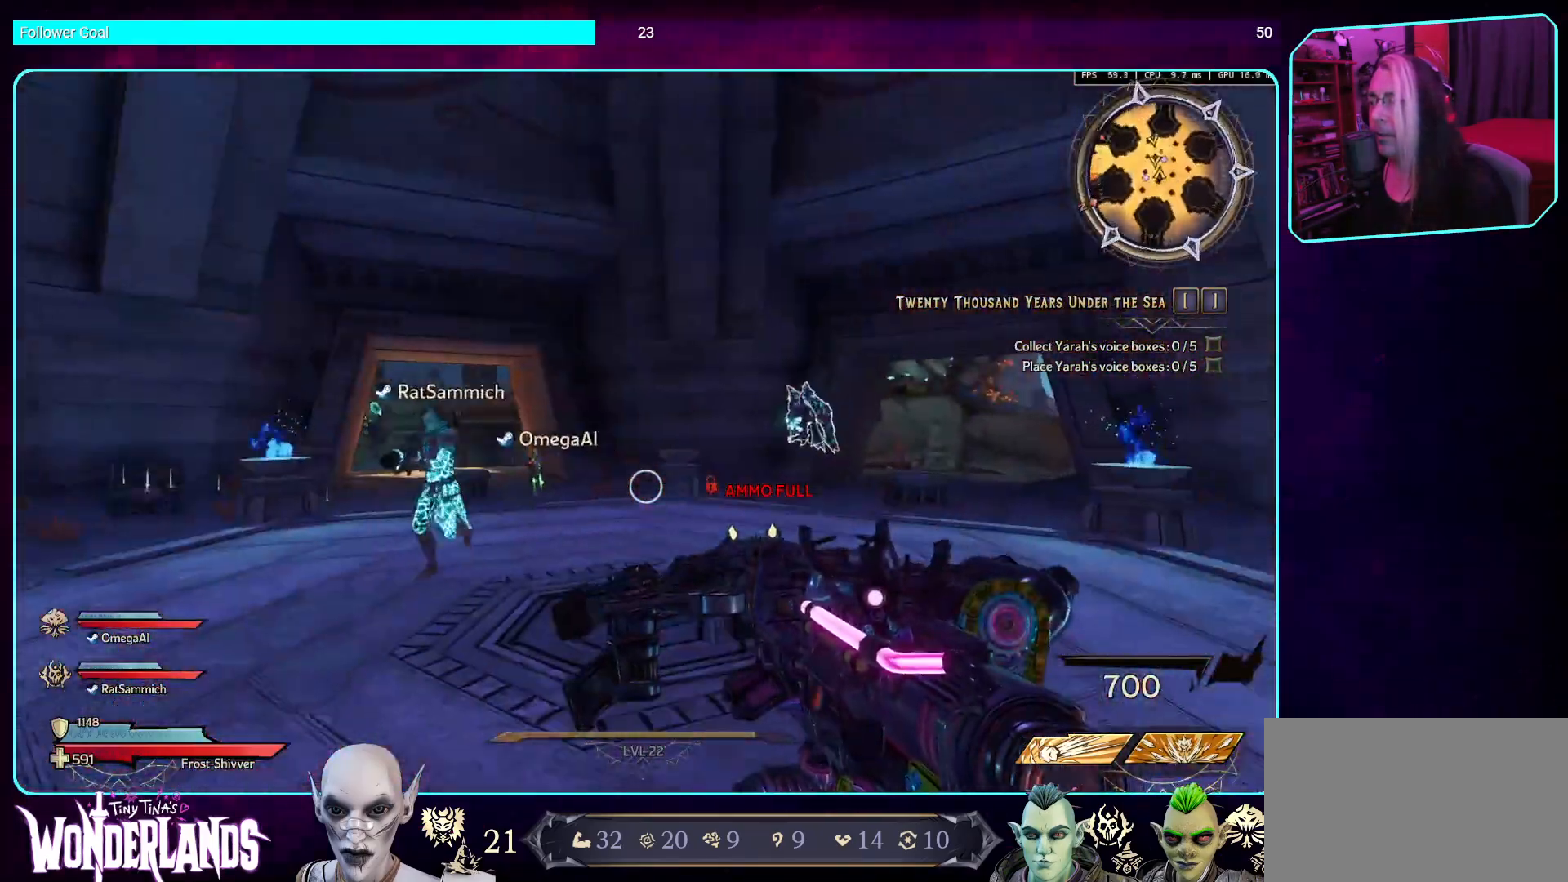
{"keys": [], "mouse": [], "events": []}
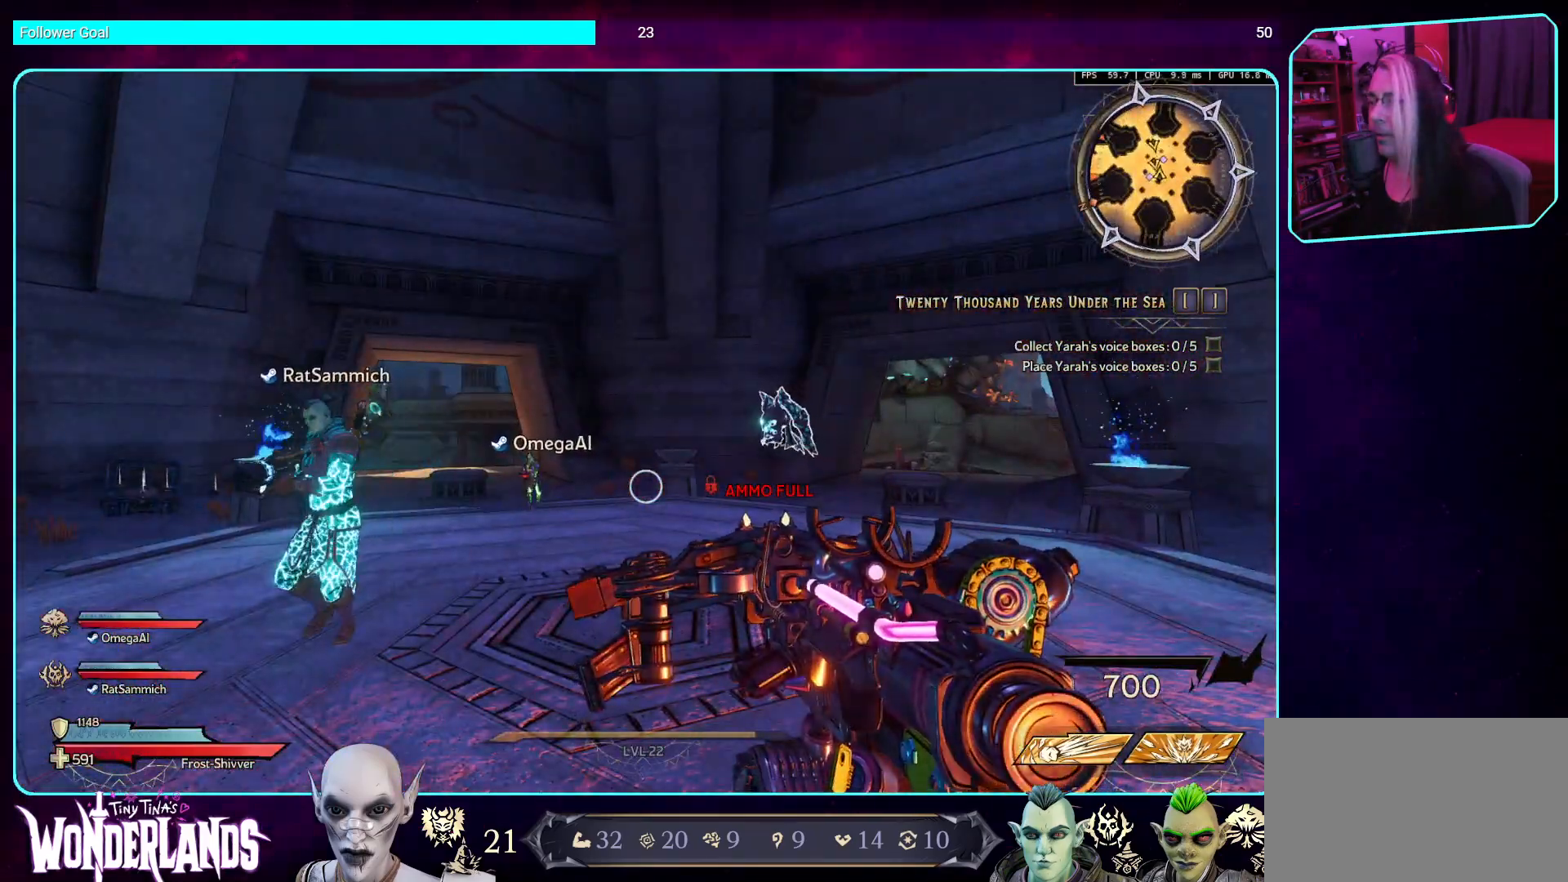
{"keys": [], "mouse": [], "events": []}
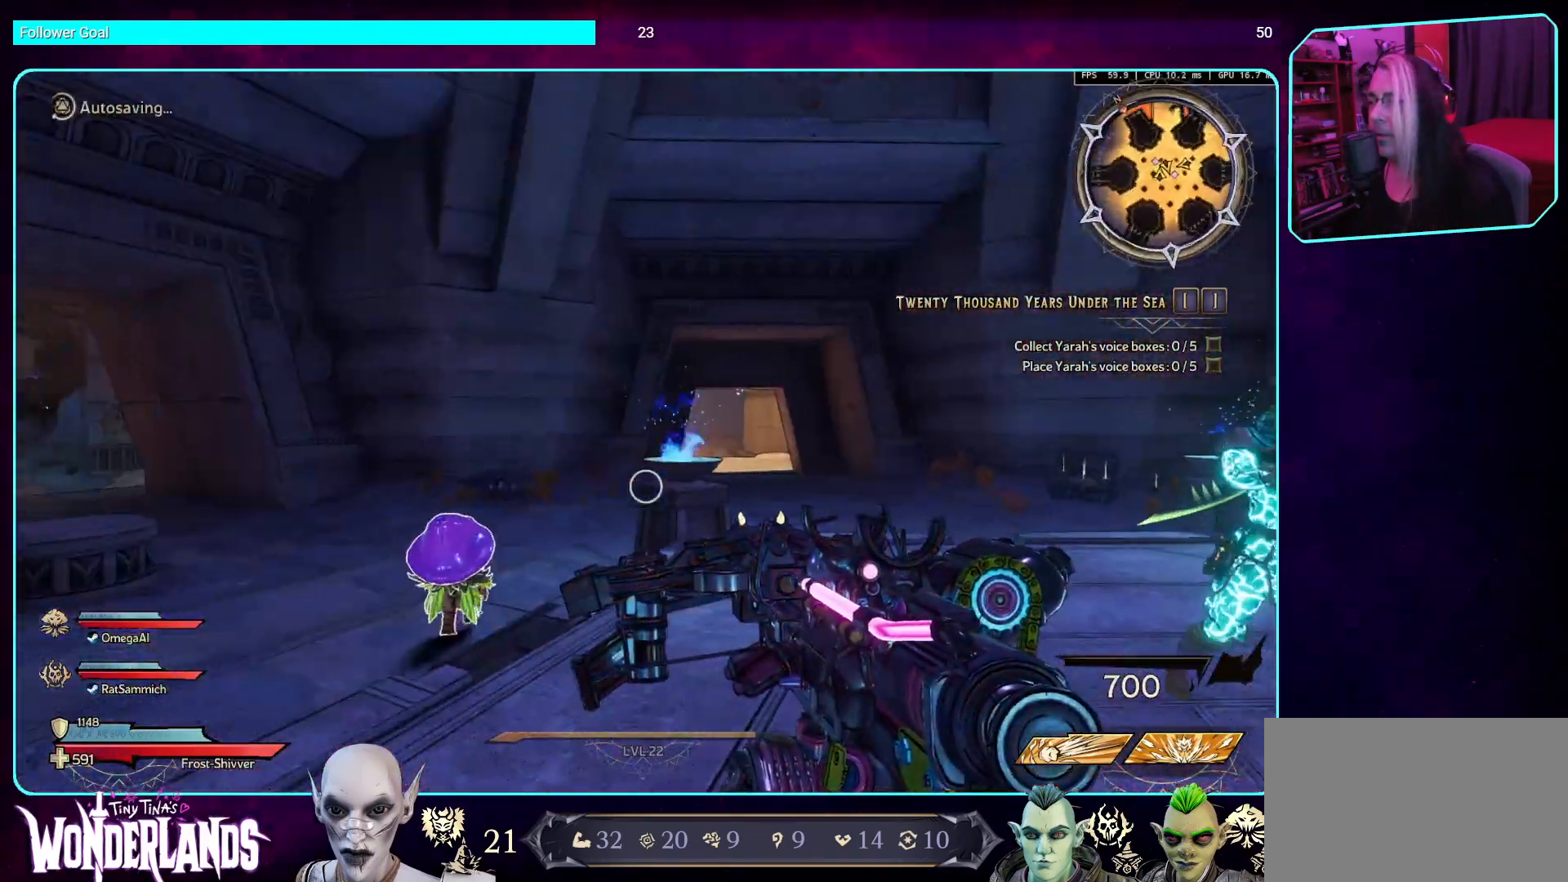
{"keys": [], "mouse": [], "events": []}
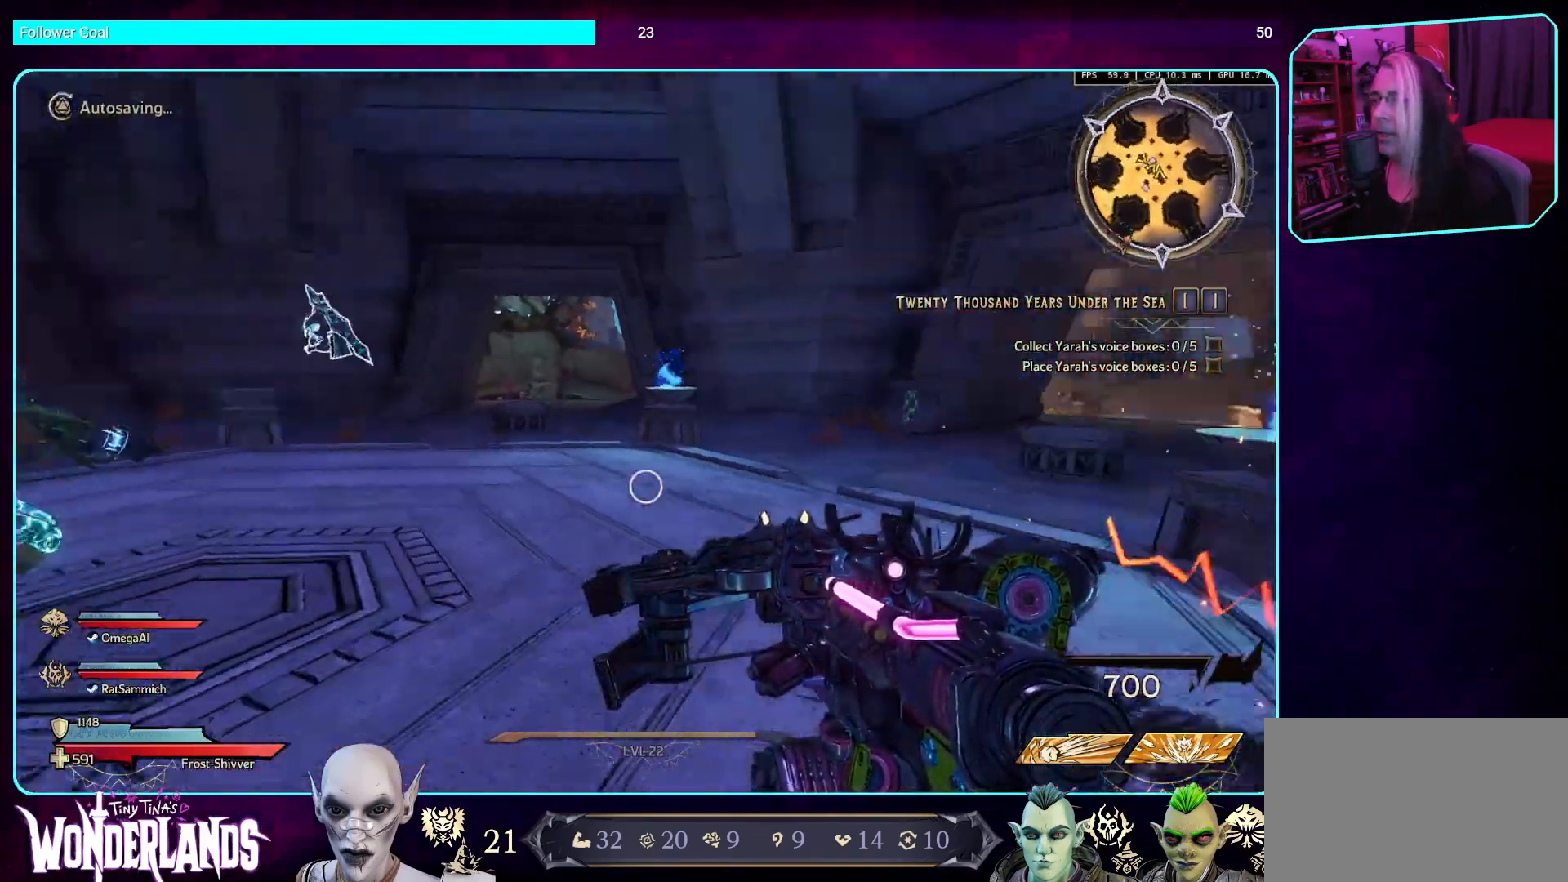
{"keys": [], "mouse": [], "events": [[34, "d", "down"], [252, "w", "down"], [470, "d", "up"], [504, "w", "up"]]}
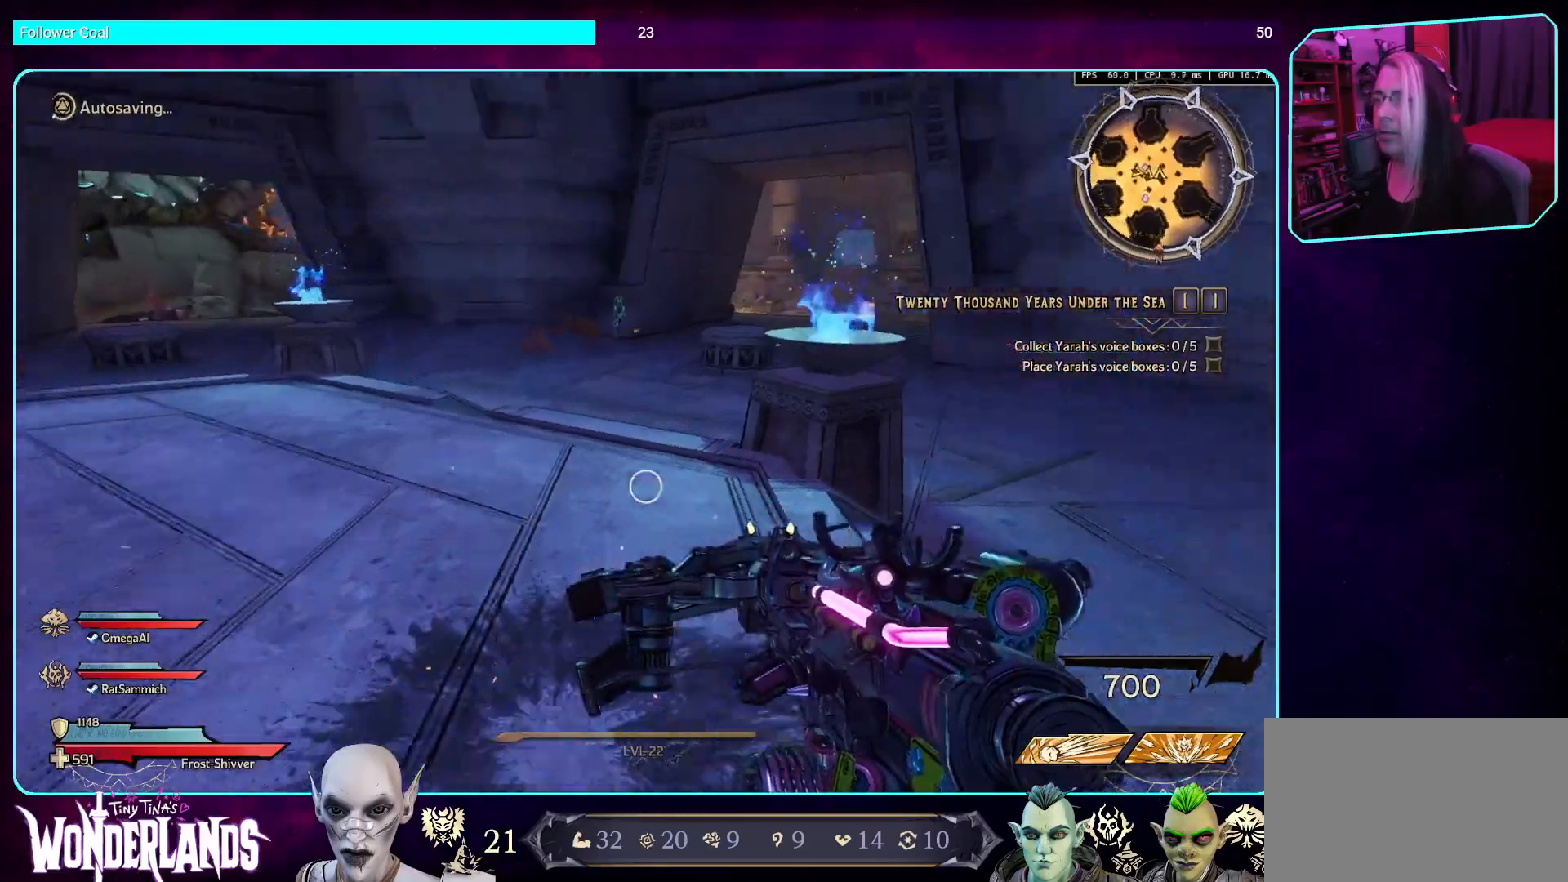
{"keys": [], "mouse": [], "events": []}
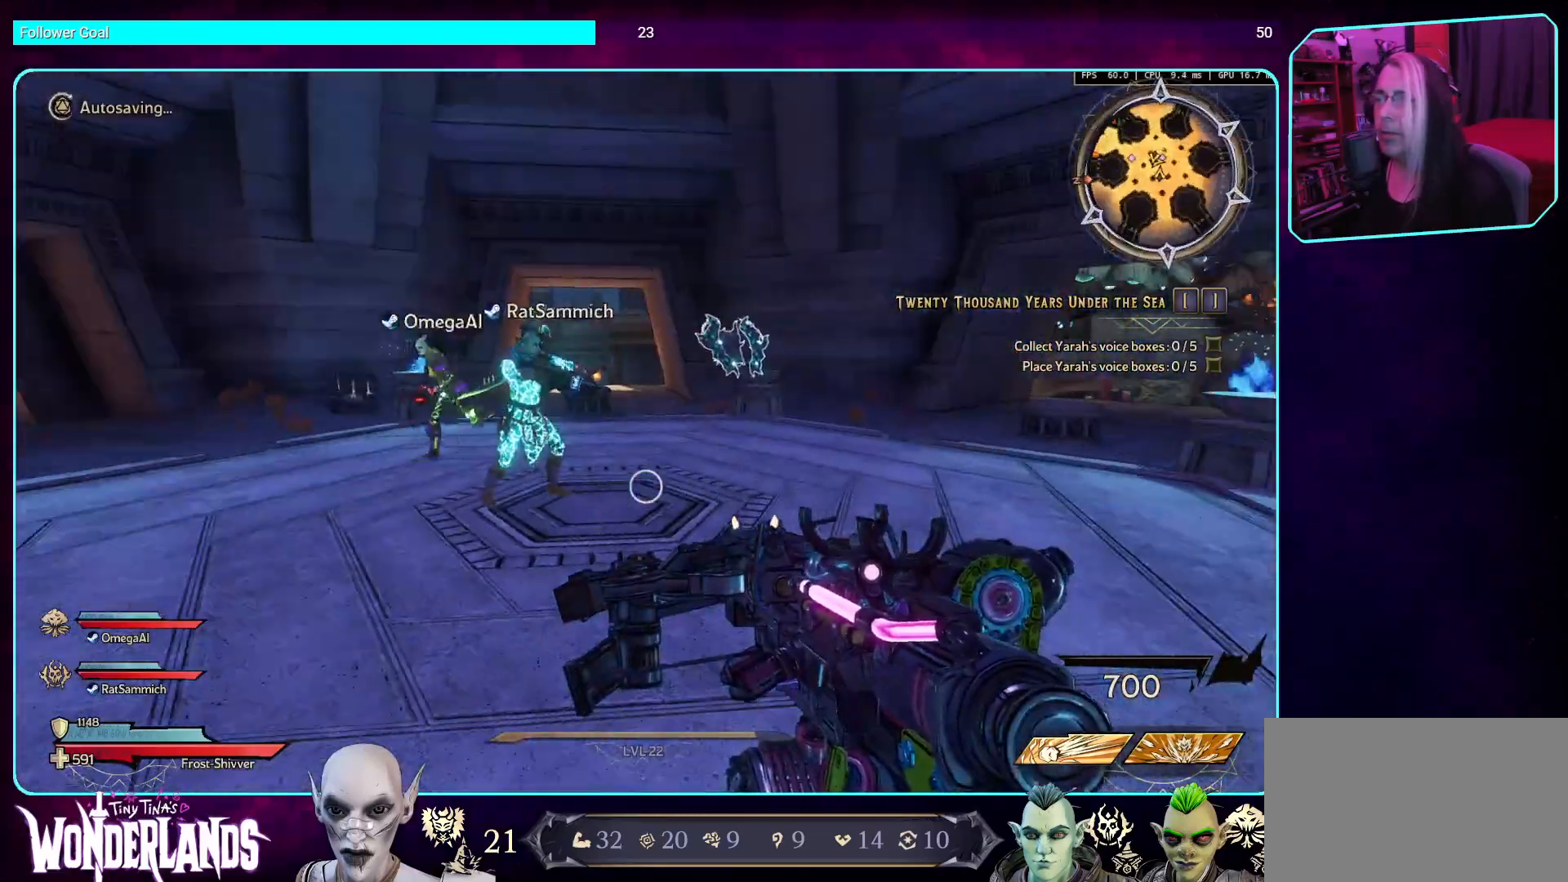
{"keys": [], "mouse": [], "events": []}
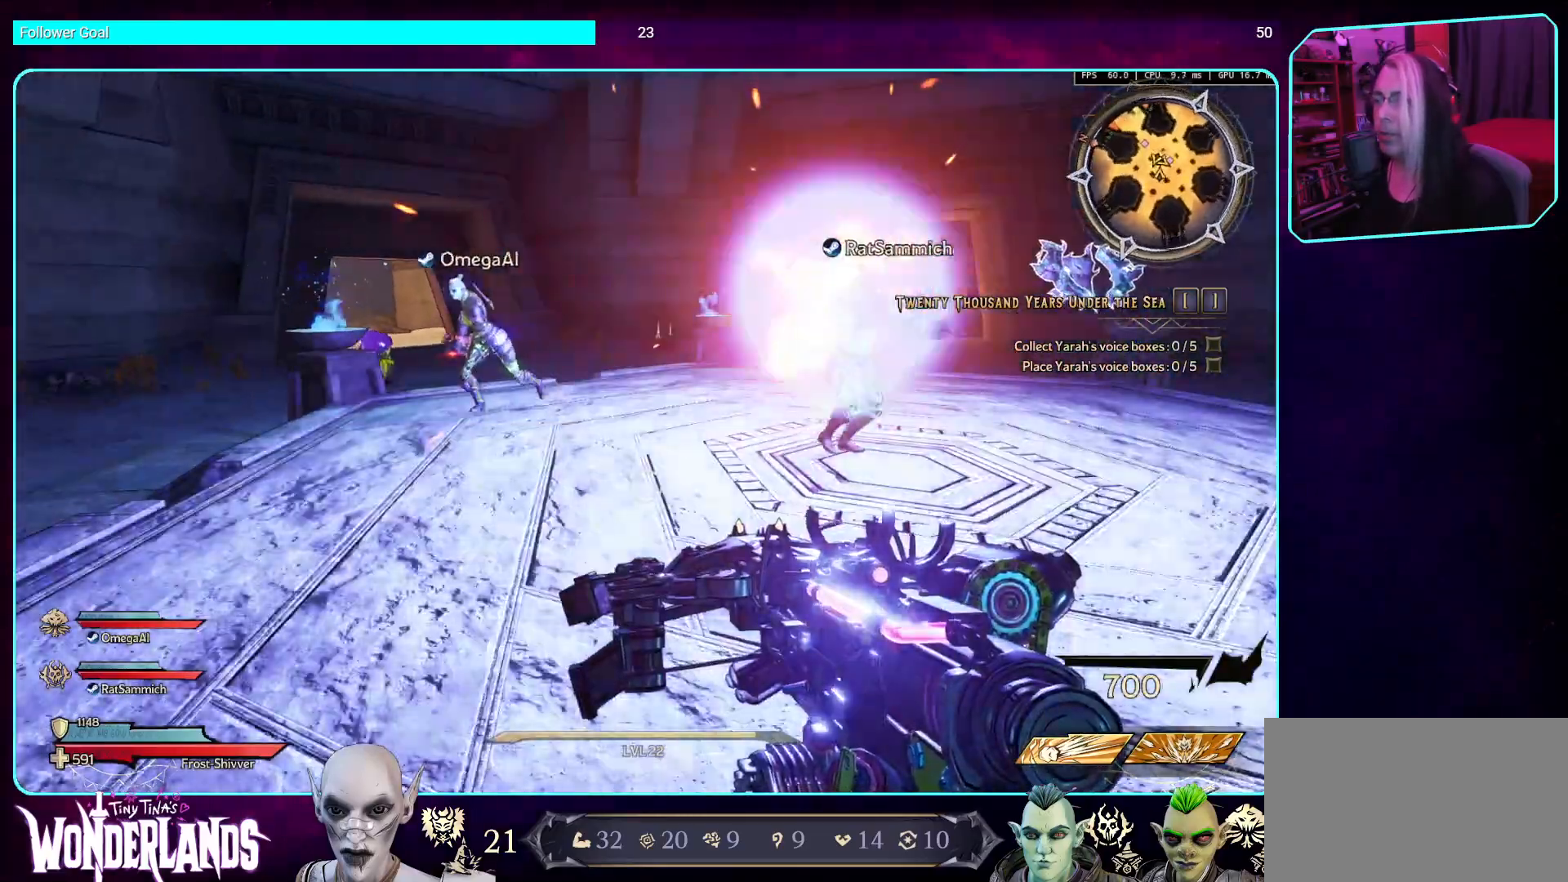
{"keys": ["d", "w"], "mouse": [], "events": [[151, "d", "down"], [218, "w", "down"]]}
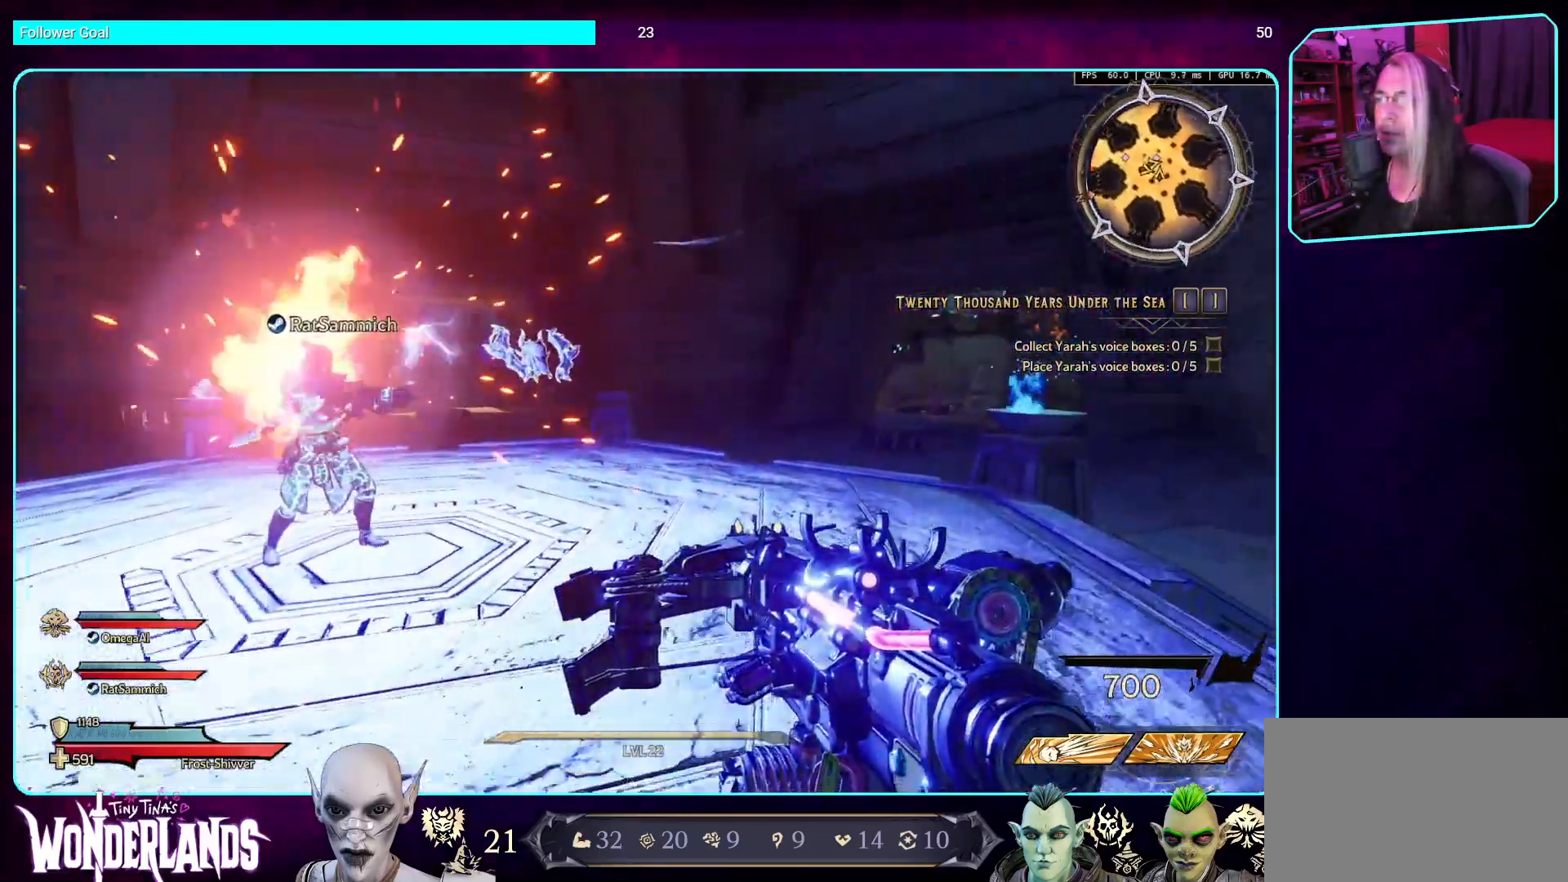
{"keys": [], "mouse": [], "events": [[436, "d", "up"], [436, "w", "up"]]}
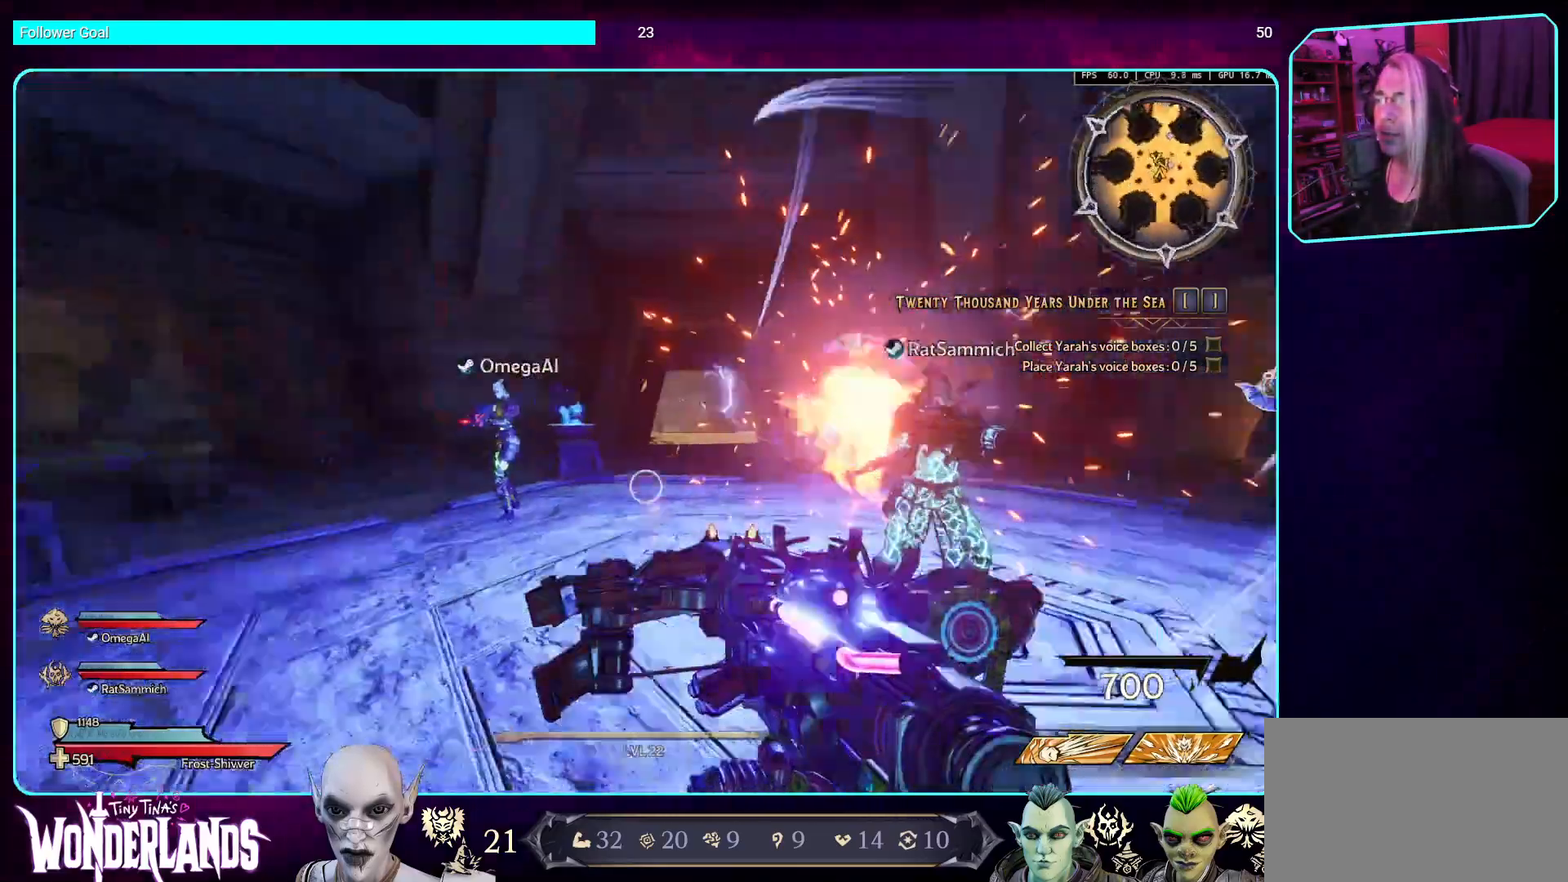
{"keys": [], "mouse": [], "events": []}
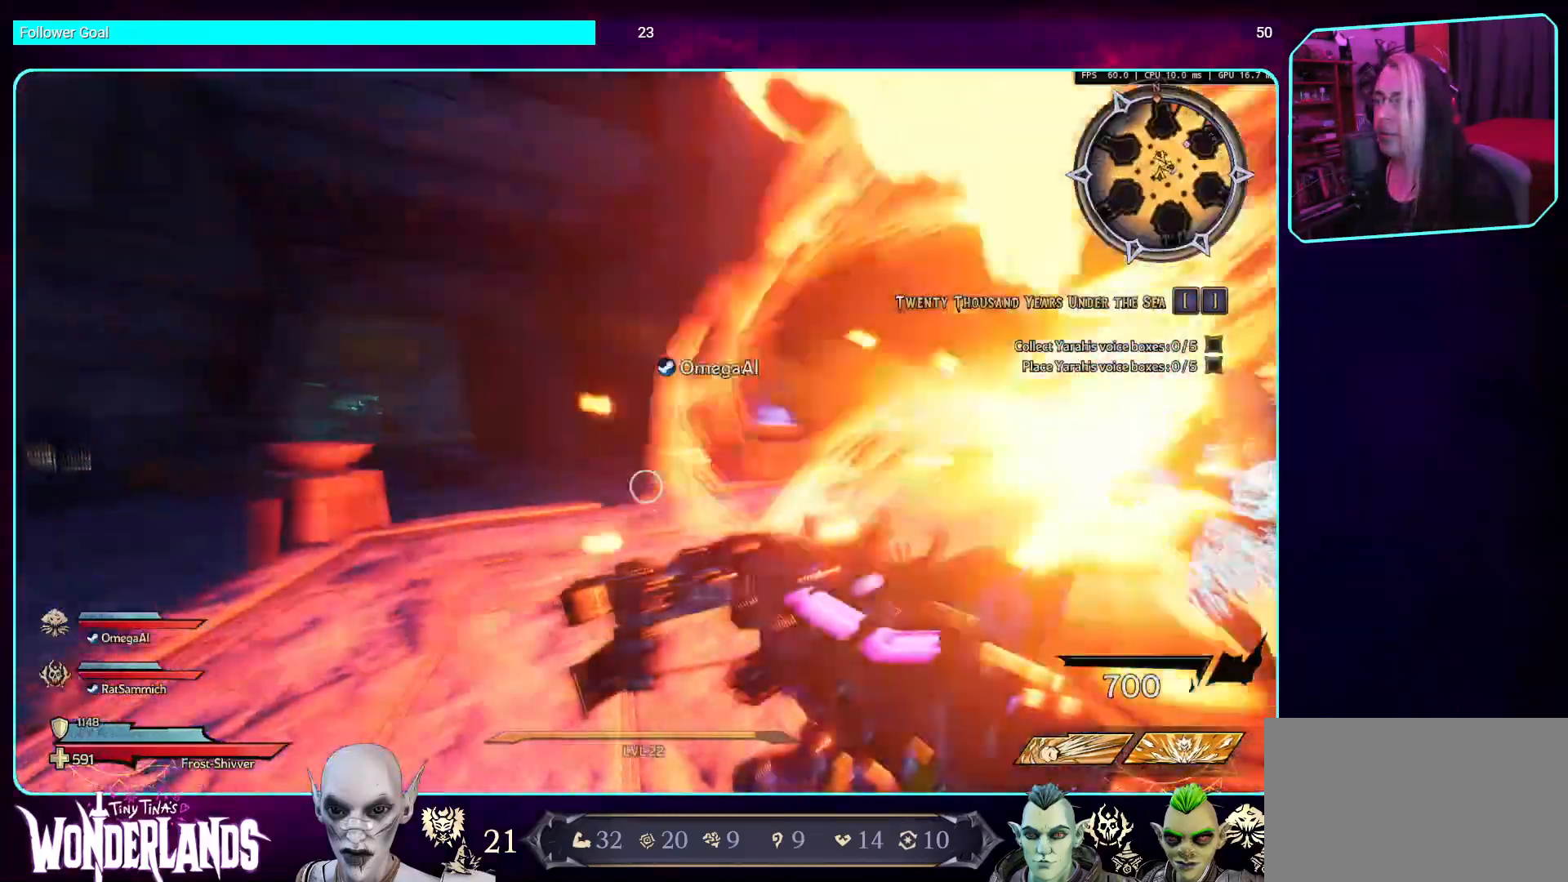
{"keys": [], "mouse": [], "events": [[67, "w", "down"], [336, "w", "up"]]}
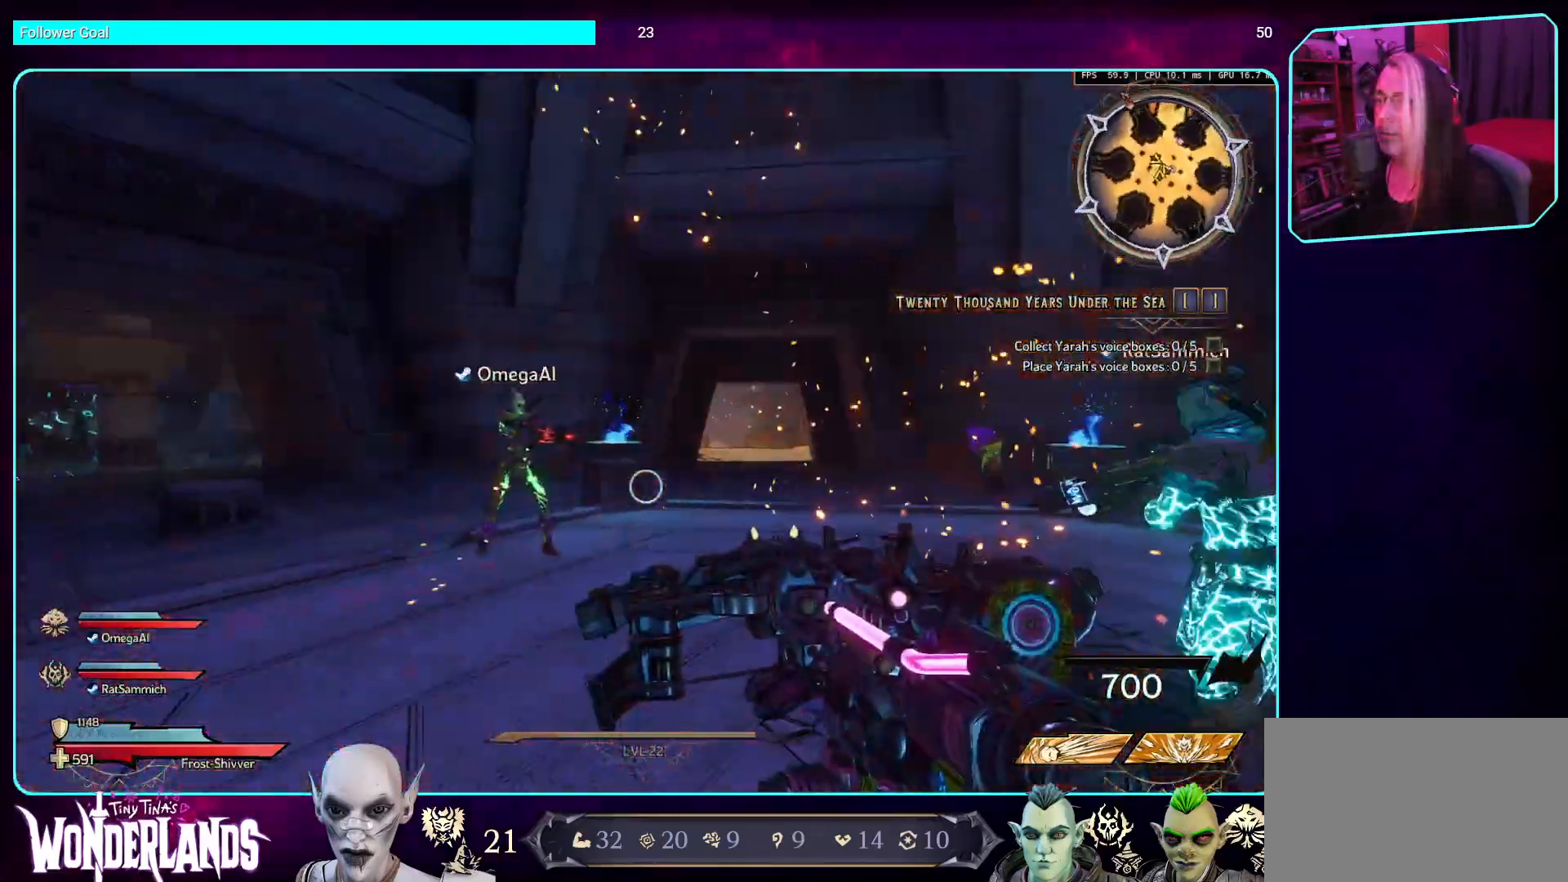
{"keys": ["w"], "mouse": [], "events": [[201, "w", "down"]]}
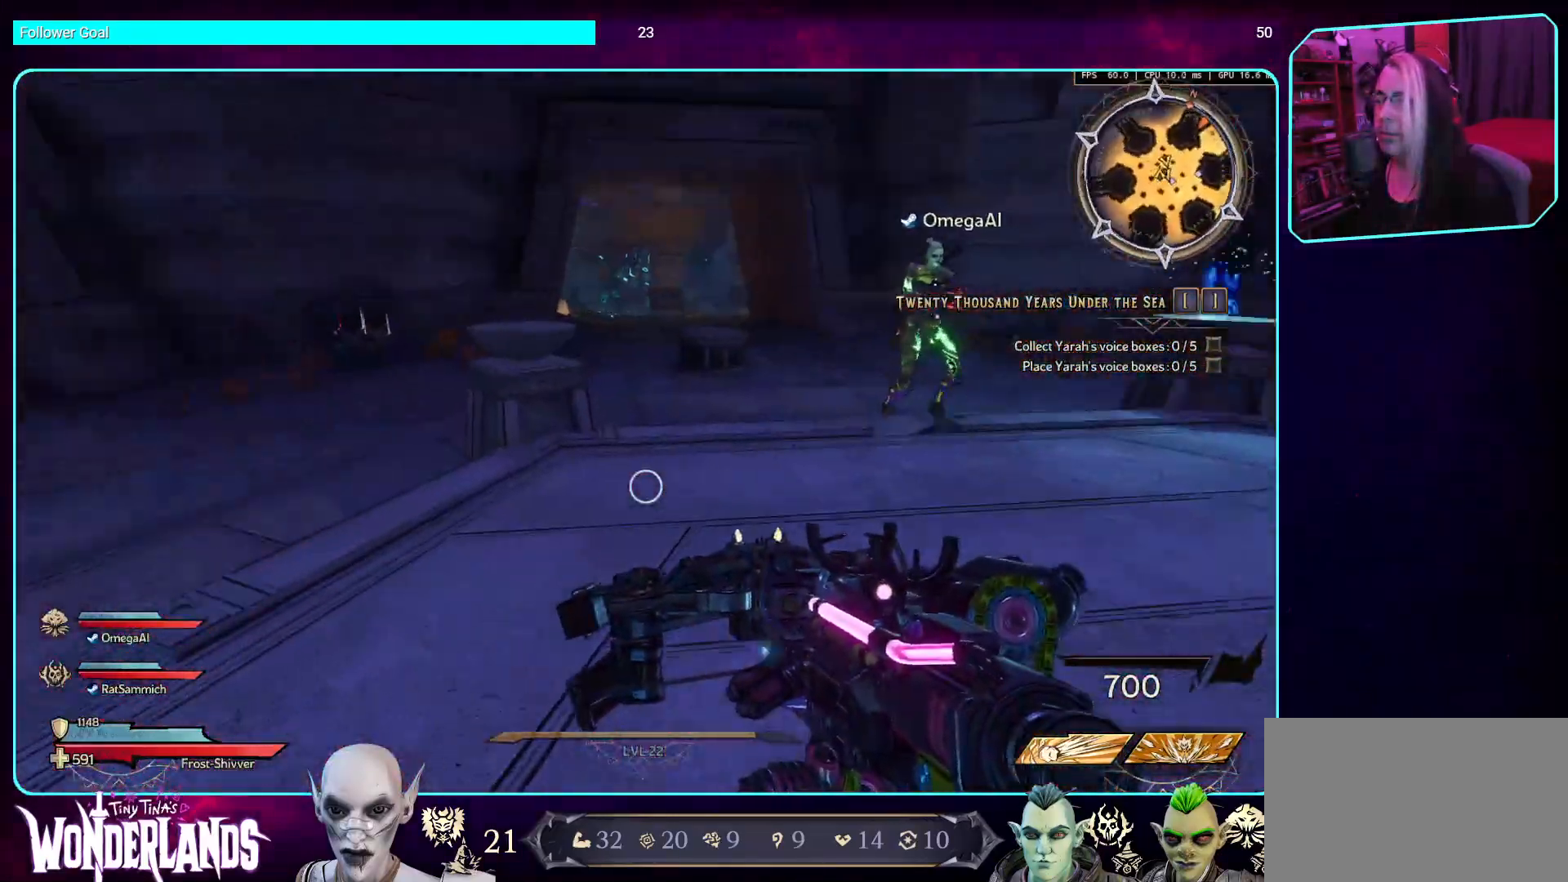
{"keys": ["w"], "mouse": [], "events": []}
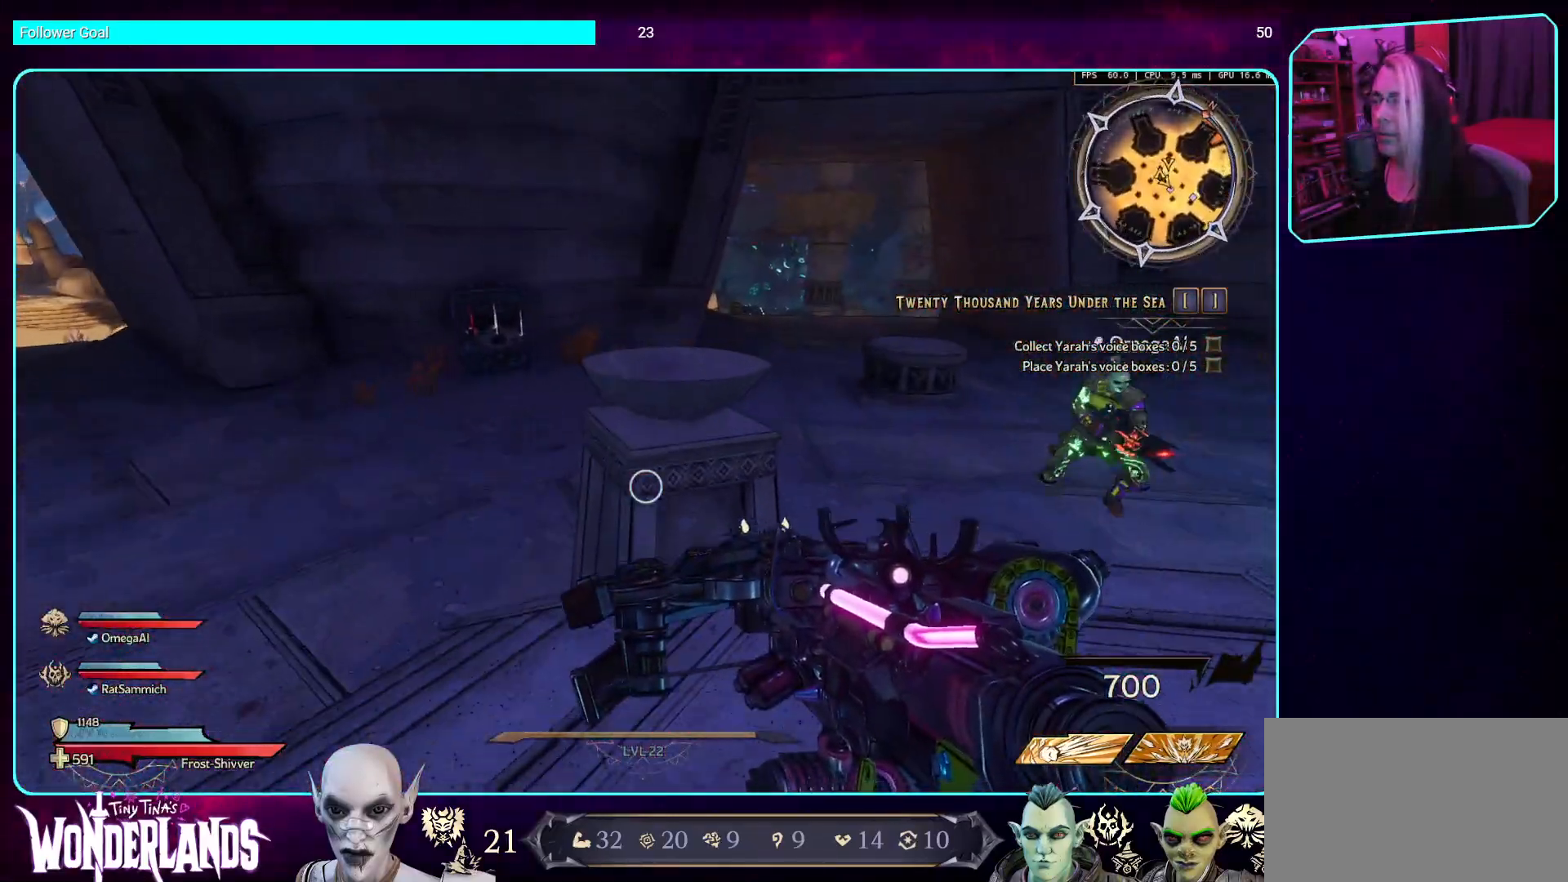
{"keys": [], "mouse": [], "events": [[67, "mouse_mb4", "down"], [201, "w", "up"], [352, "mouse_mb4", "up"]]}
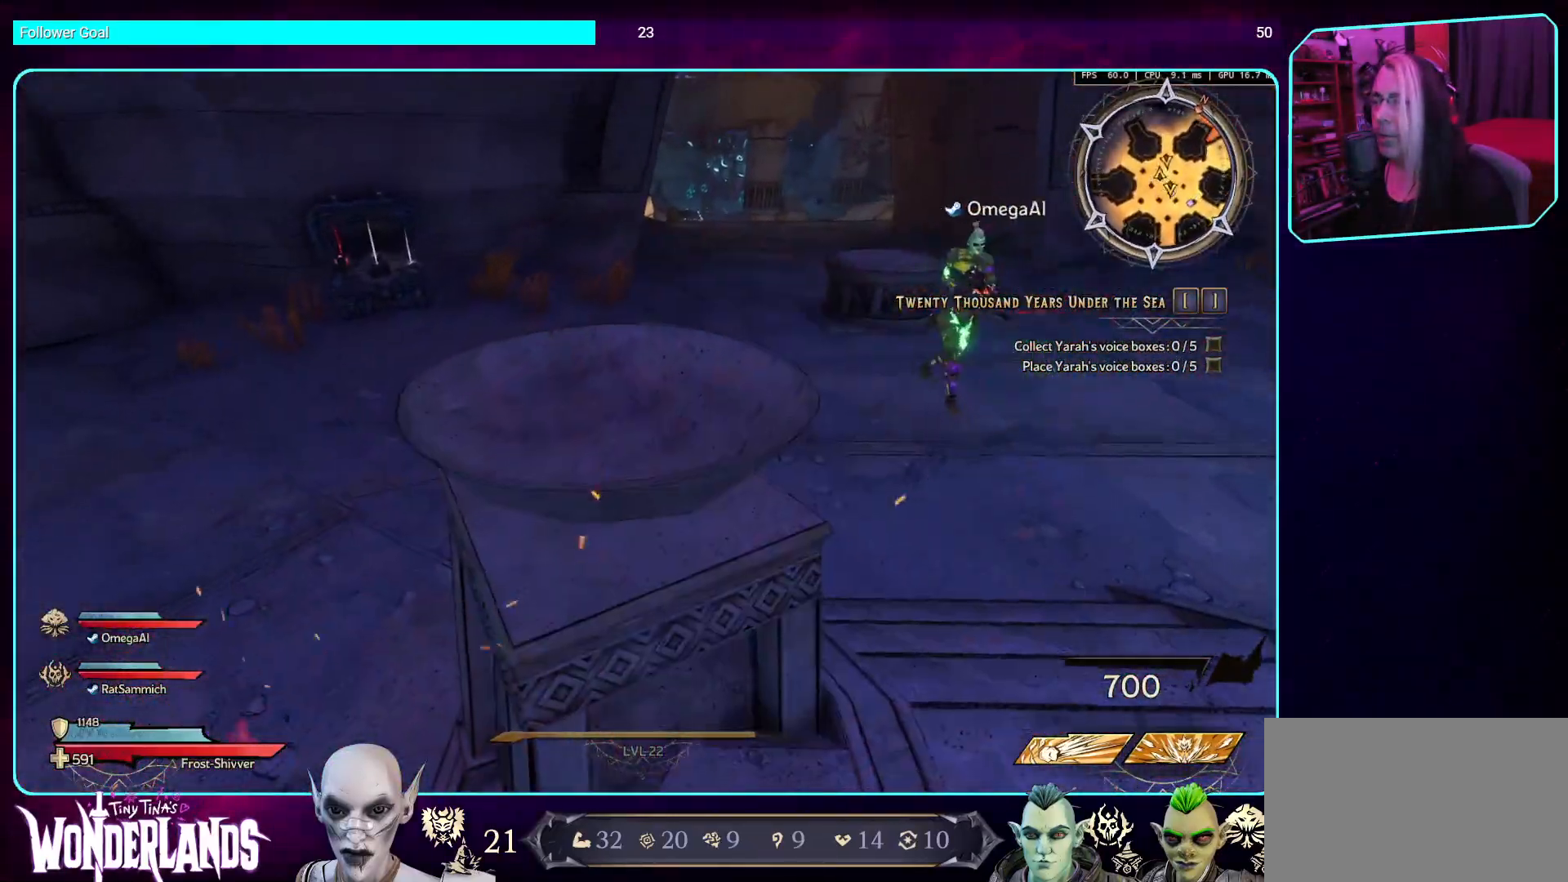
{"keys": ["w"], "mouse": [], "events": [[202, "a", "down"], [370, "w", "down"], [487, "a", "up"]]}
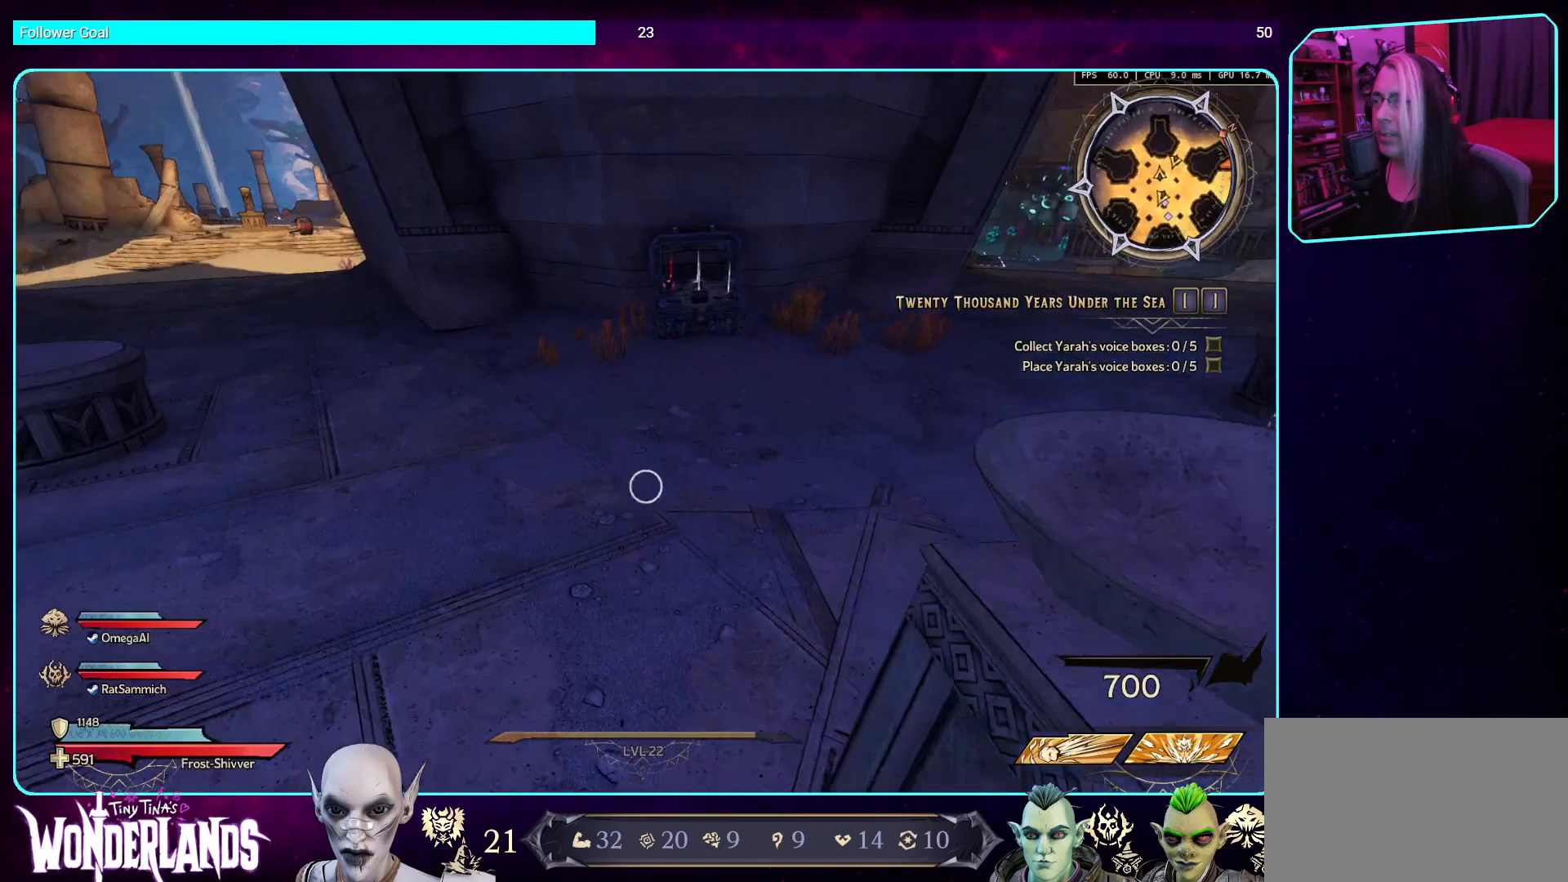
{"keys": ["w"], "mouse": [], "events": [[118, "shift", "down"], [285, "shift", "up"]]}
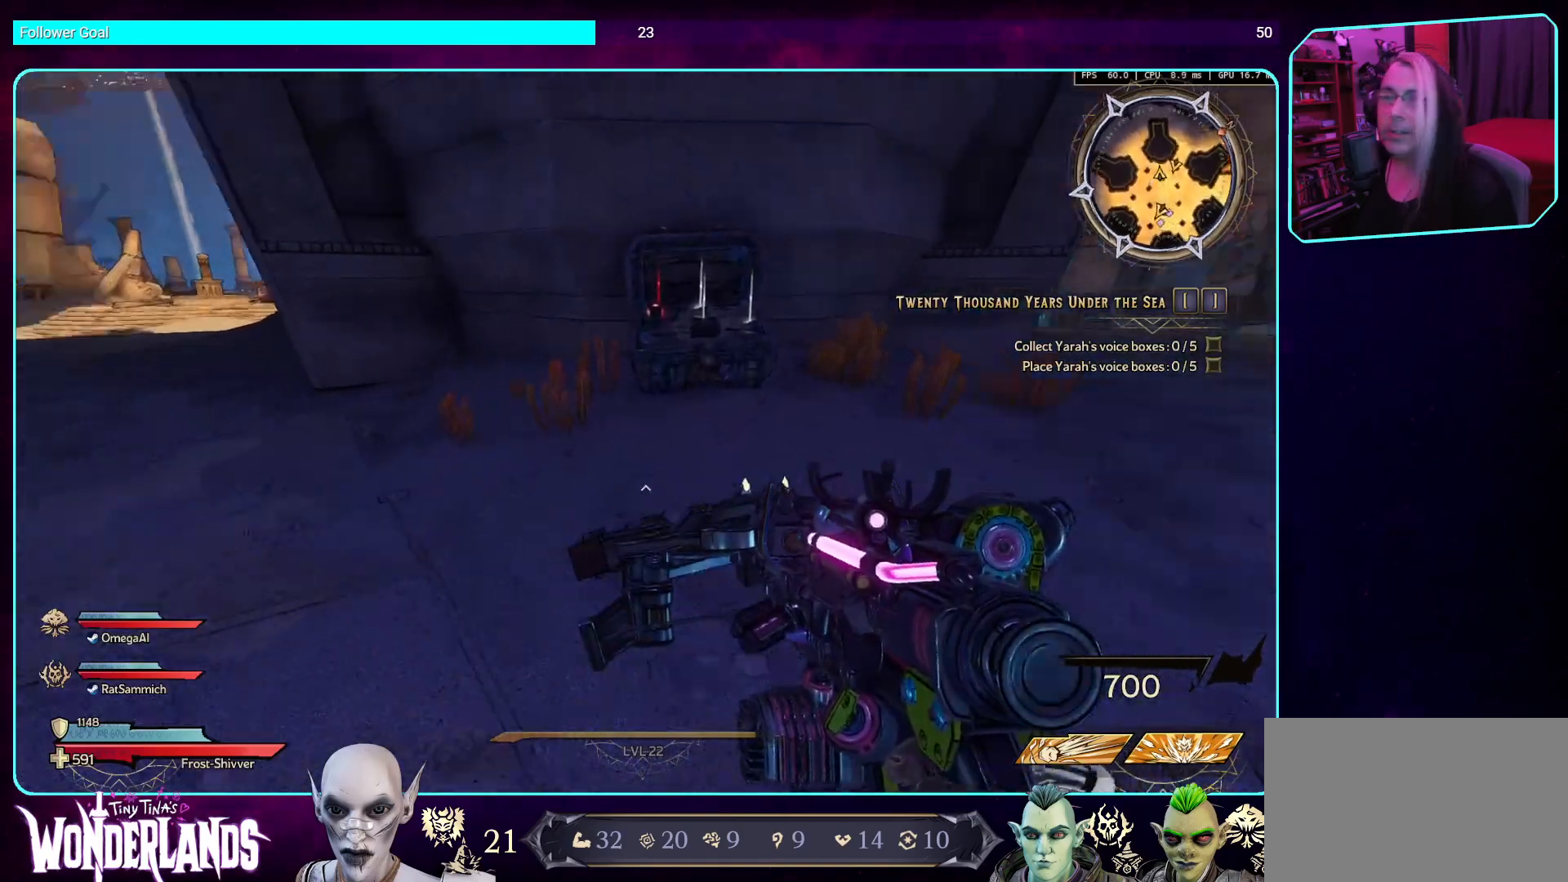
{"keys": [], "mouse": [], "events": [[386, "w", "up"]]}
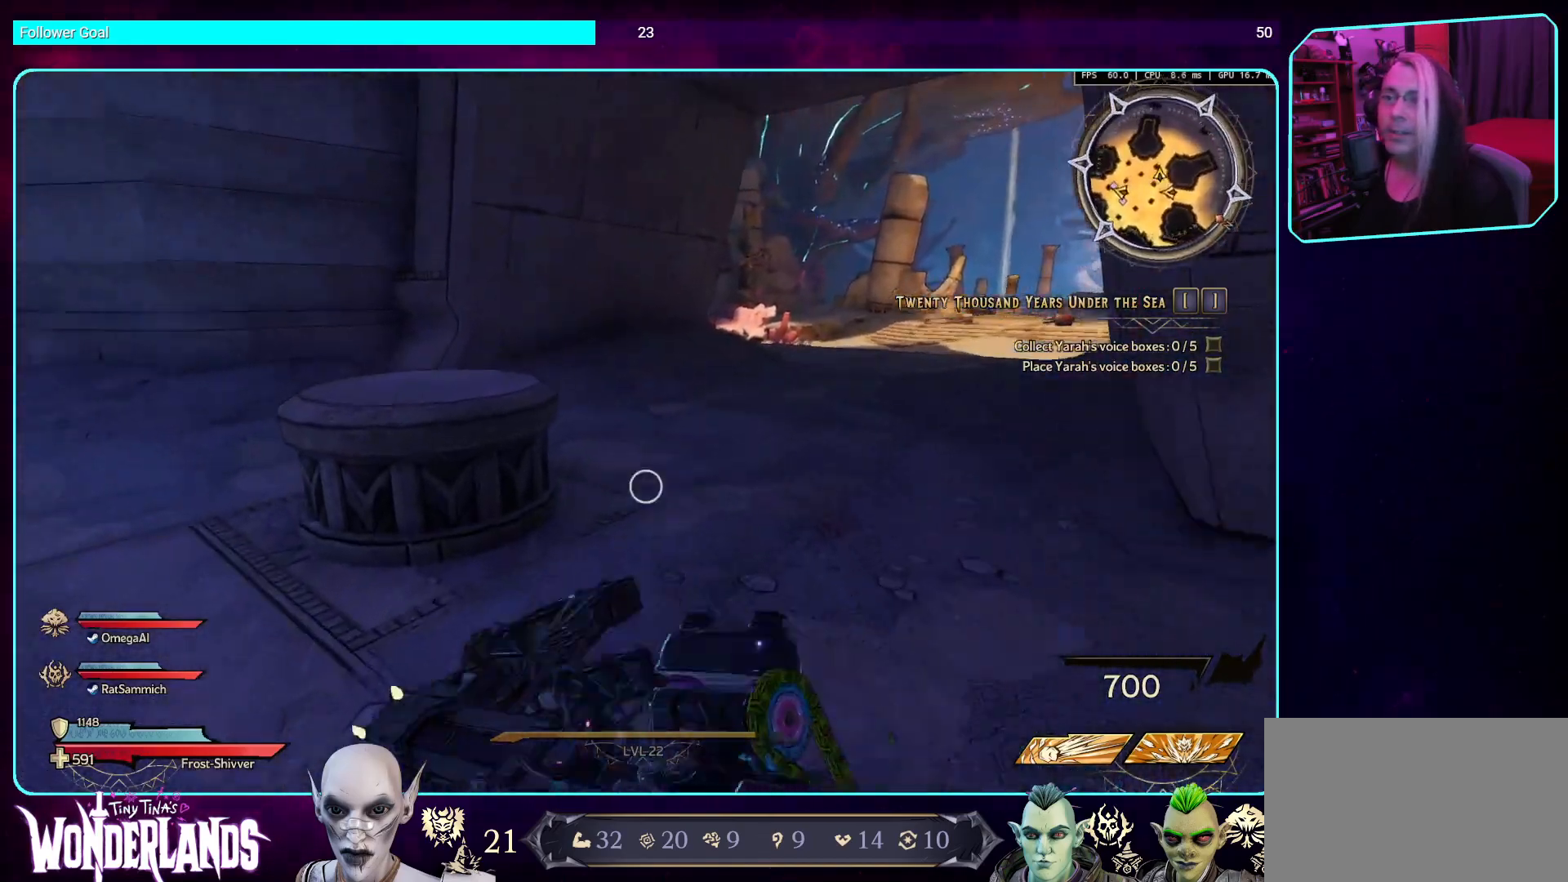
{"keys": ["shift", "w"], "mouse": [], "events": [[84, "w", "down"], [302, "shift", "down"]]}